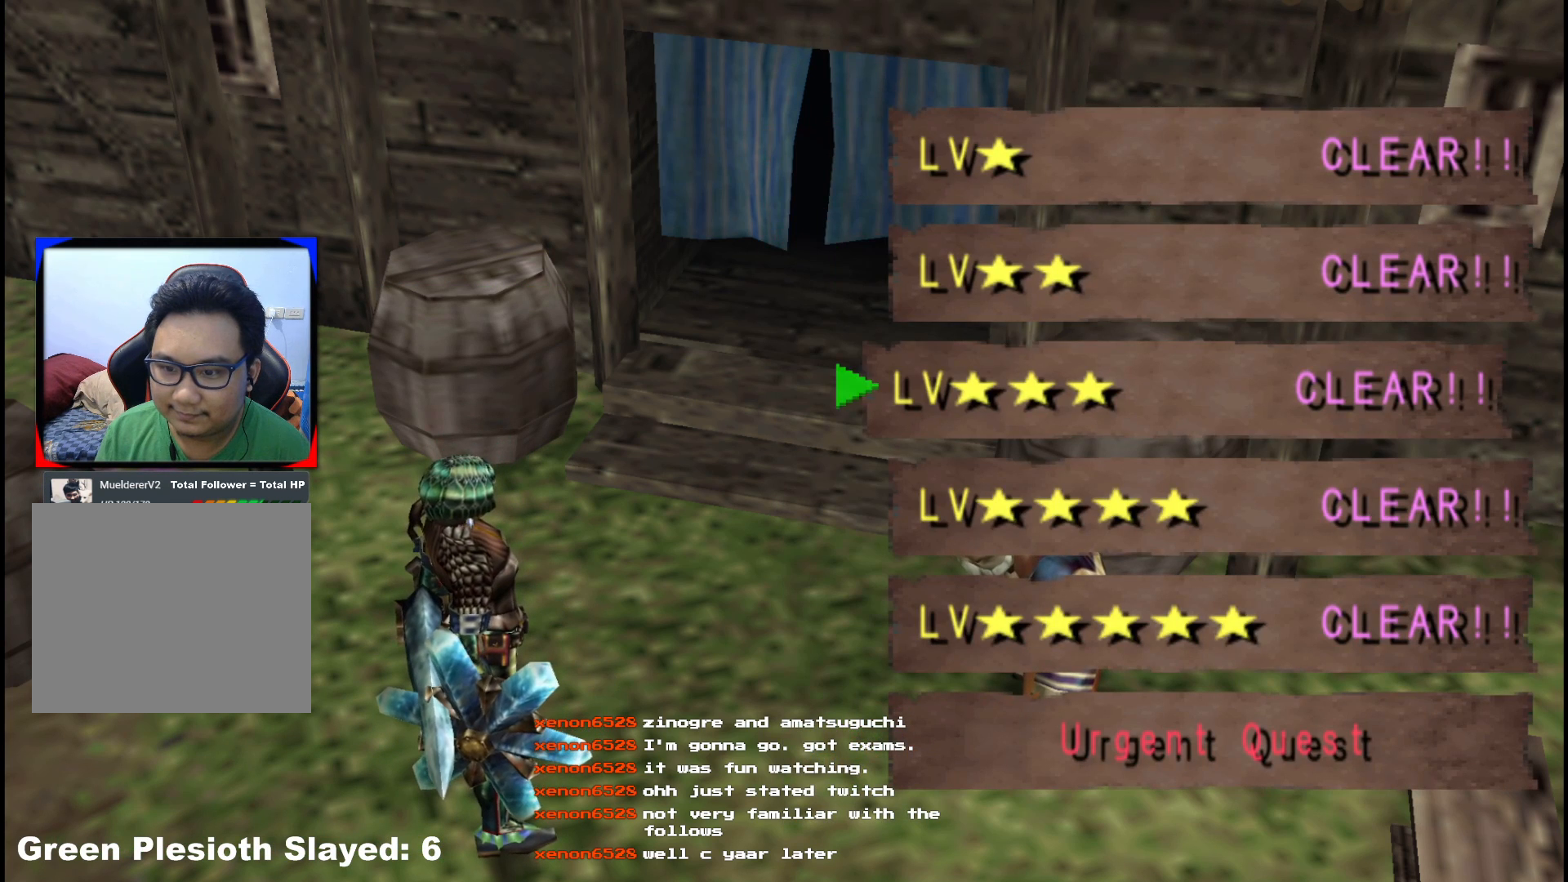
Gameplay with a controller (Xbox layout); each line is a JSON object with the inputs held at the frame after it. "events" lists button and stick changes between this image and that frame as [ms after this image, input, new state], when the widget could be followed in between. Not read: L2 L3 R3.
{"buttons": ["A"], "left_stick": "center", "right_stick": "center", "events": [[83, "DPAD_DOWN", "down"], [167, "DPAD_DOWN", "up"], [433, "A", "down"]]}
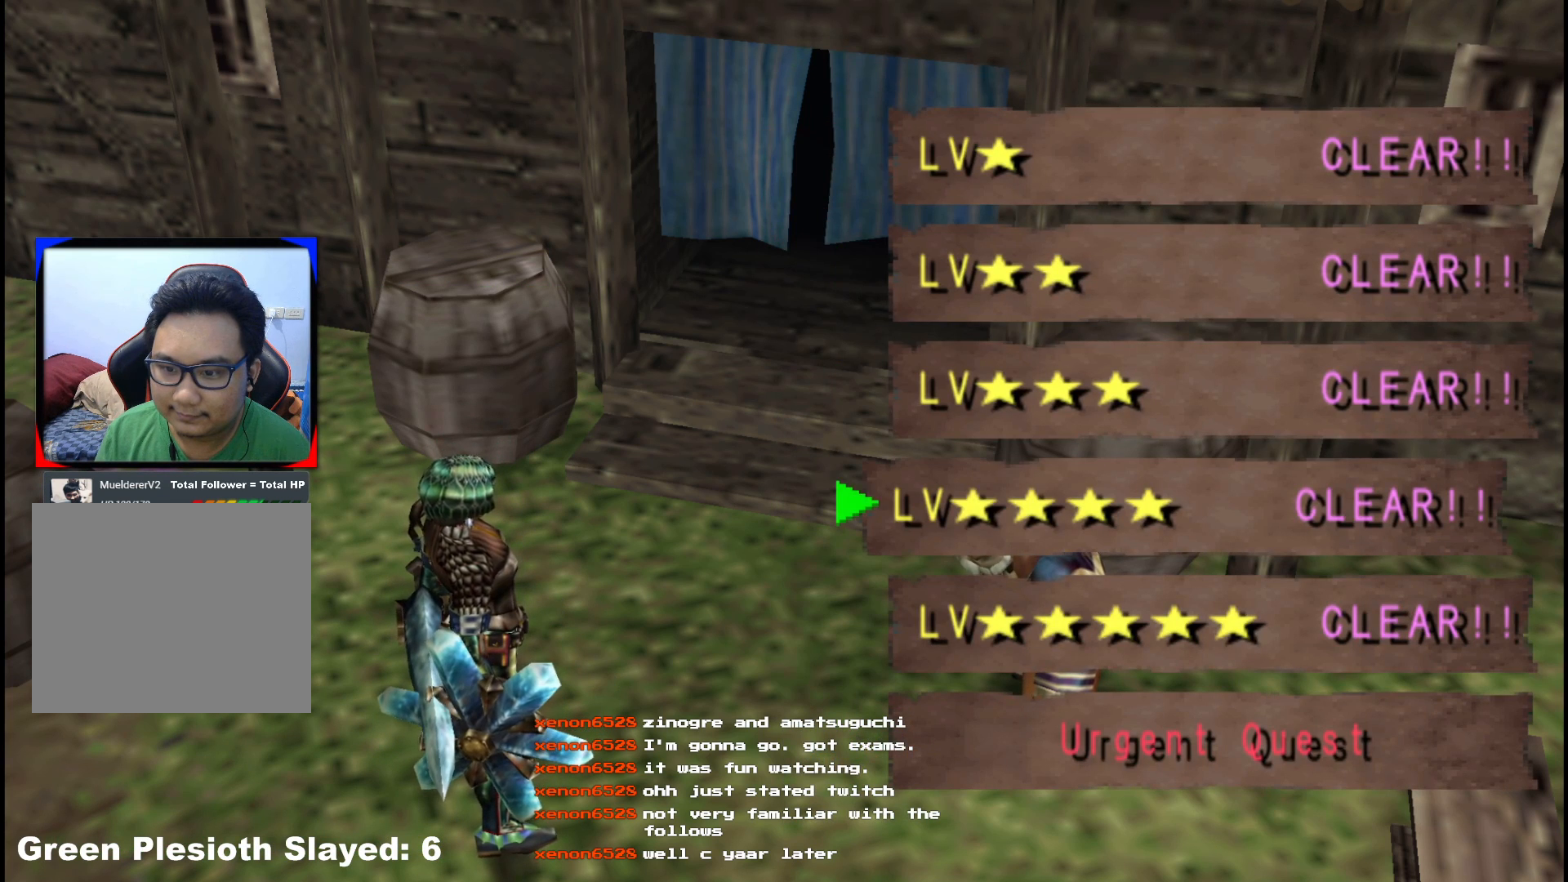
{"buttons": ["DPAD_LEFT"], "left_stick": "center", "right_stick": "center", "events": [[33, "A", "up"], [83, "A", "down"], [167, "A", "up"], [233, "A", "down"], [300, "A", "up"], [450, "DPAD_LEFT", "down"]]}
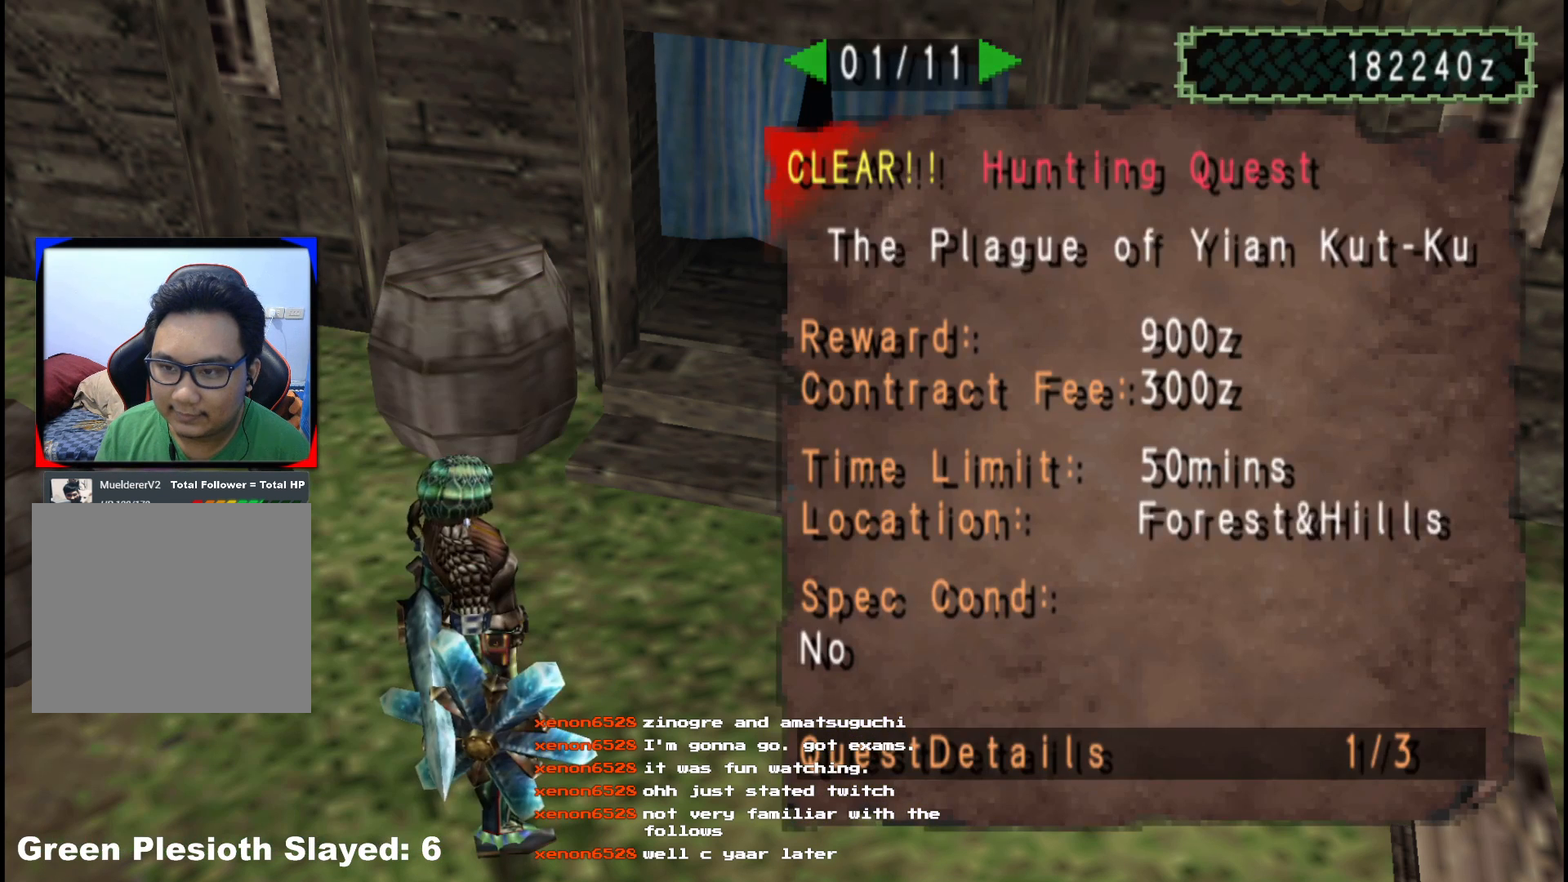
{"buttons": ["DPAD_LEFT"], "left_stick": "center", "right_stick": "center", "events": [[17, "DPAD_LEFT", "up"], [233, "DPAD_LEFT", "down"], [317, "DPAD_LEFT", "up"], [483, "DPAD_LEFT", "down"]]}
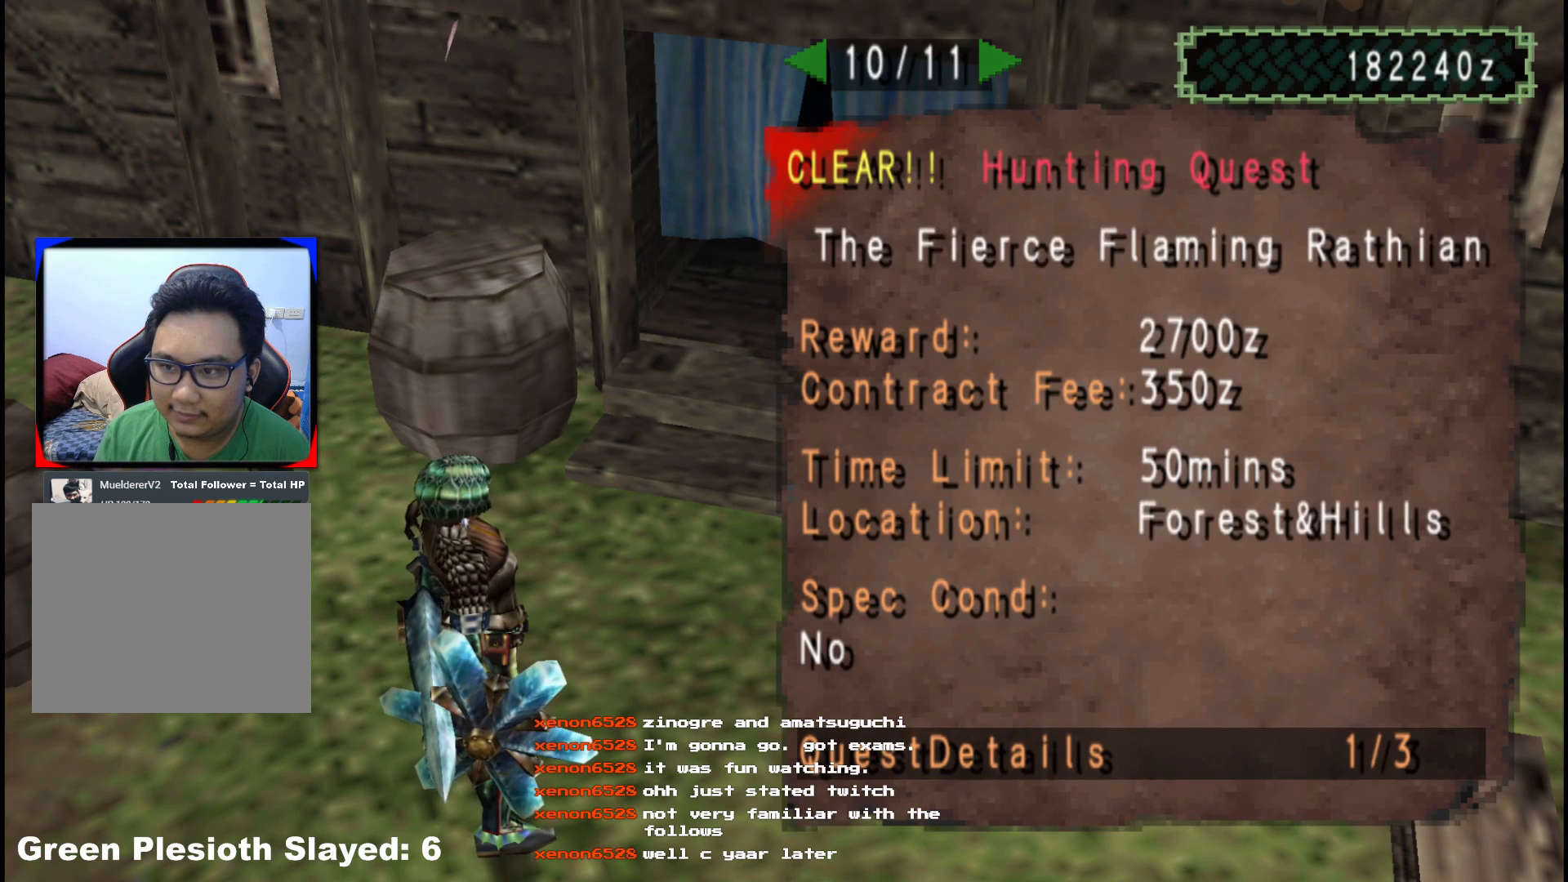
{"buttons": ["DPAD_LEFT"], "left_stick": "center", "right_stick": "center", "events": [[83, "DPAD_LEFT", "up"], [150, "DPAD_LEFT", "down"], [233, "DPAD_LEFT", "up"], [333, "DPAD_LEFT", "down"], [400, "DPAD_LEFT", "up"], [500, "DPAD_LEFT", "down"]]}
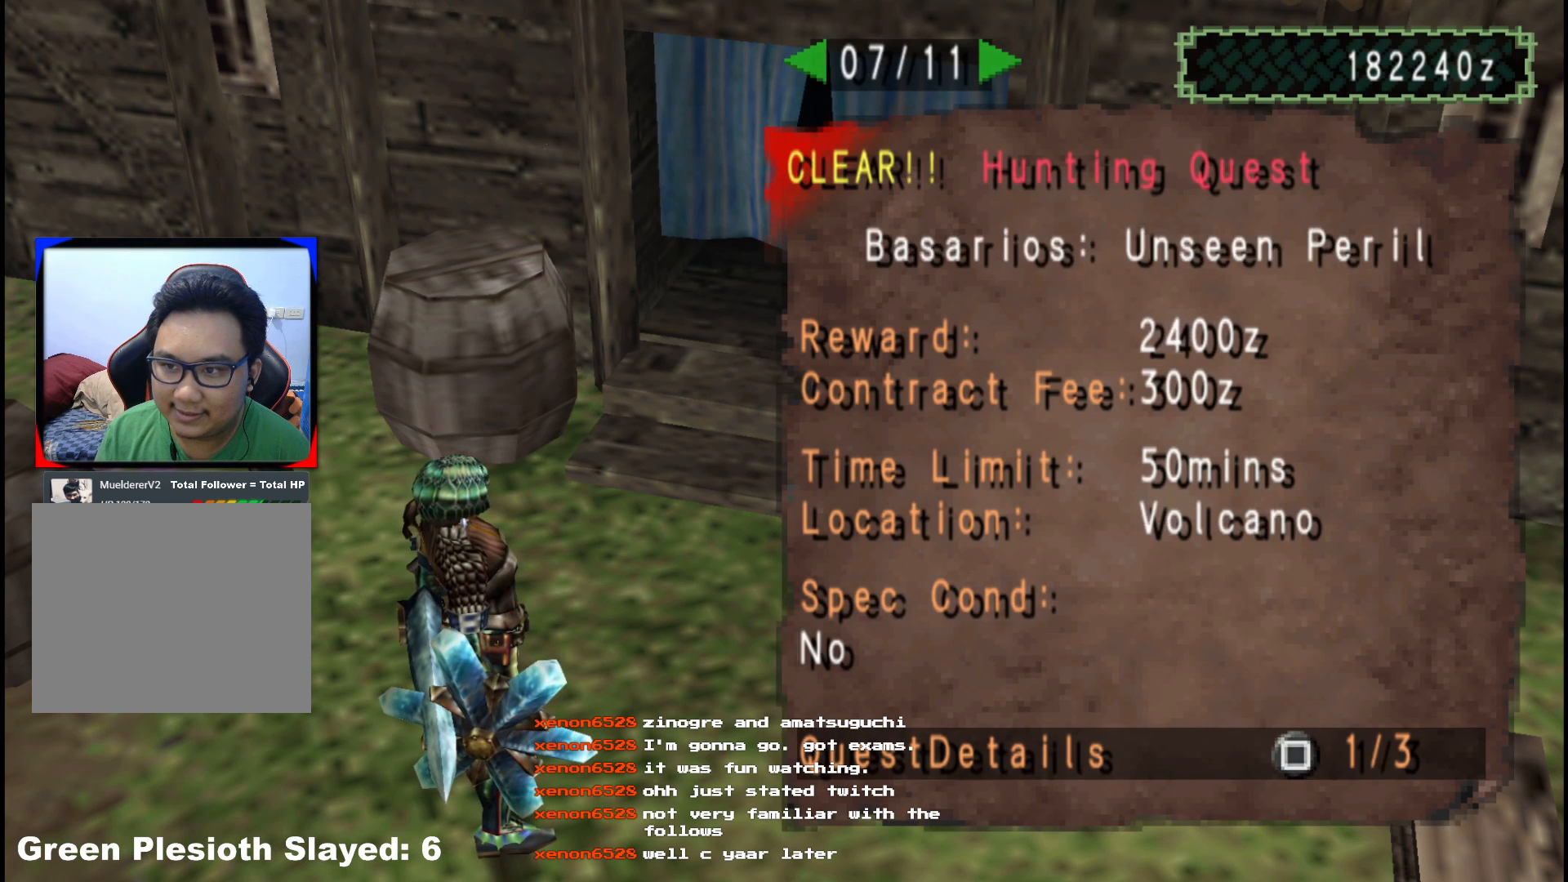
{"buttons": [], "left_stick": "center", "right_stick": "center", "events": [[67, "DPAD_LEFT", "up"], [150, "DPAD_LEFT", "down"], [250, "DPAD_LEFT", "up"]]}
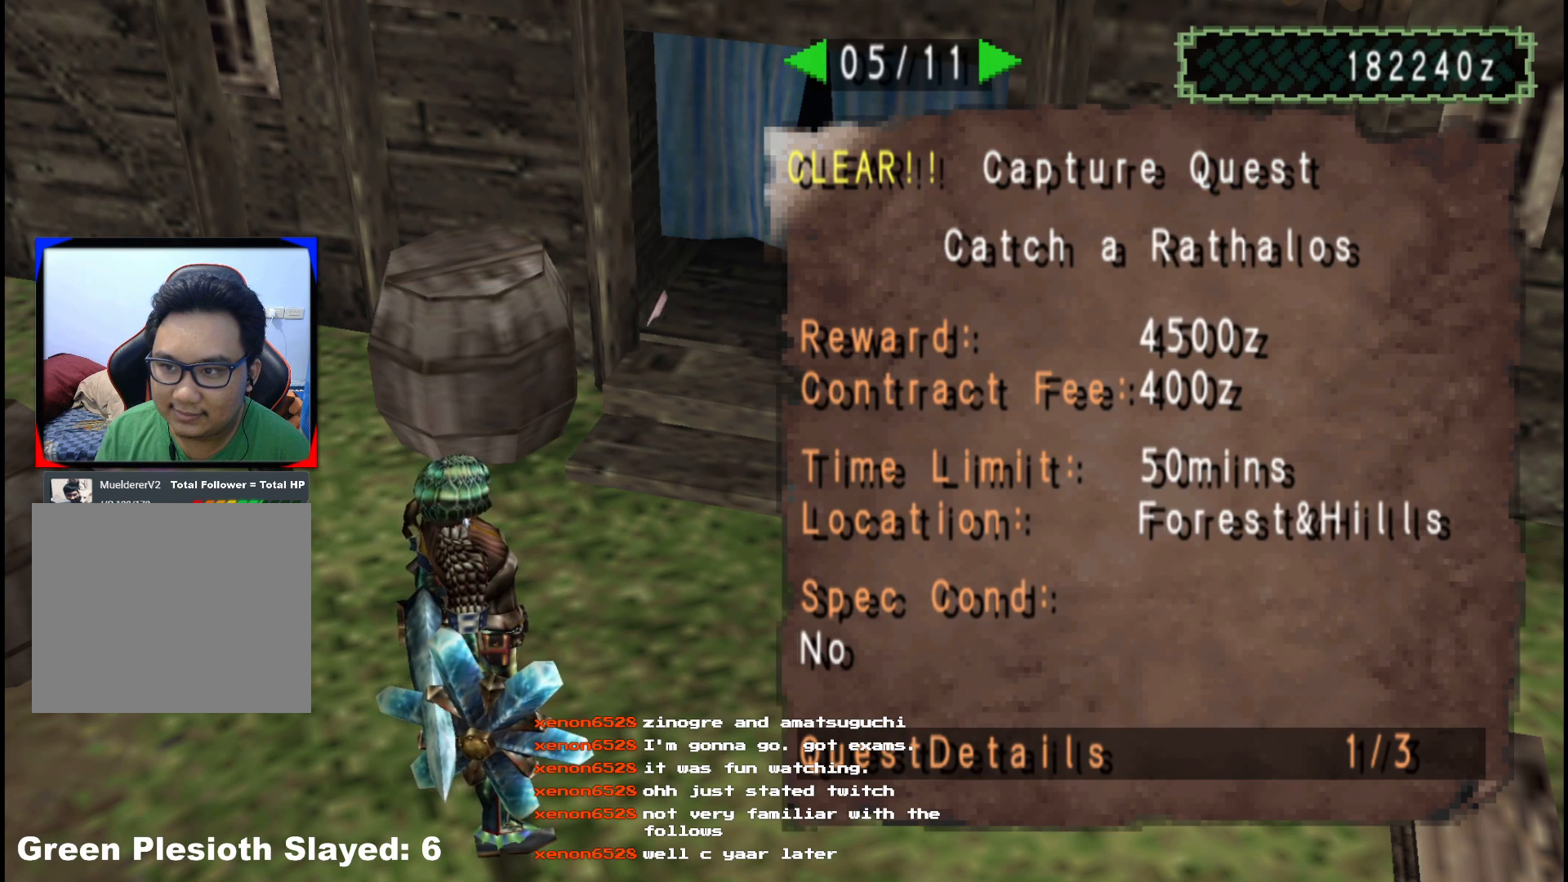
{"buttons": ["DPAD_LEFT"], "left_stick": "center", "right_stick": "center", "events": [[67, "X", "down"], [167, "X", "up"], [417, "DPAD_LEFT", "down"]]}
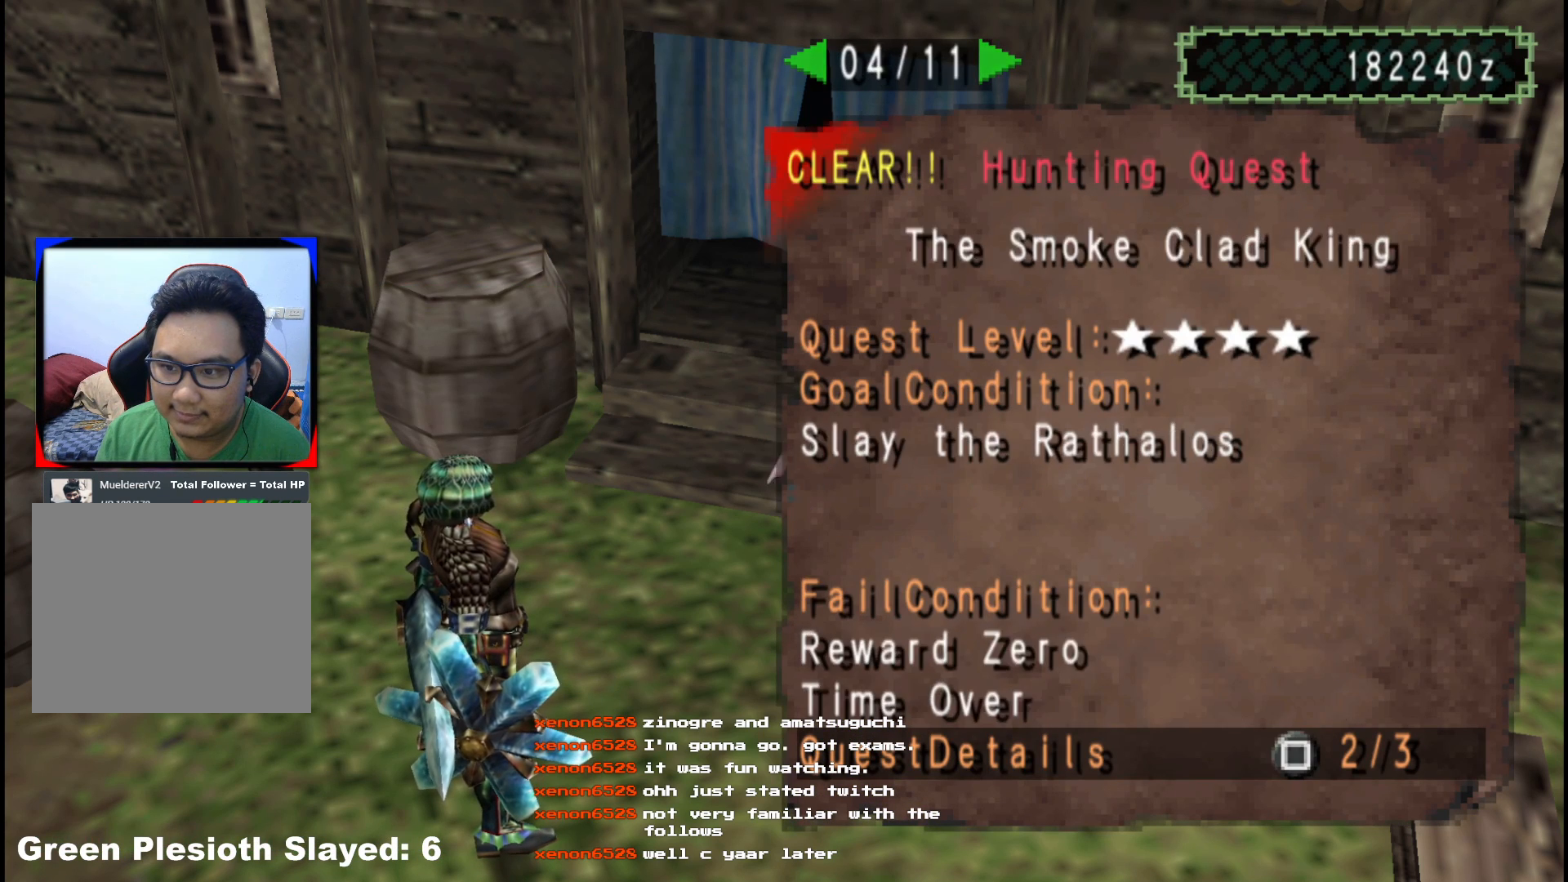
{"buttons": ["DPAD_LEFT"], "left_stick": "center", "right_stick": "center", "events": [[33, "DPAD_LEFT", "up"], [100, "DPAD_LEFT", "down"], [200, "DPAD_LEFT", "up"], [283, "DPAD_LEFT", "down"], [367, "DPAD_LEFT", "up"], [450, "DPAD_LEFT", "down"]]}
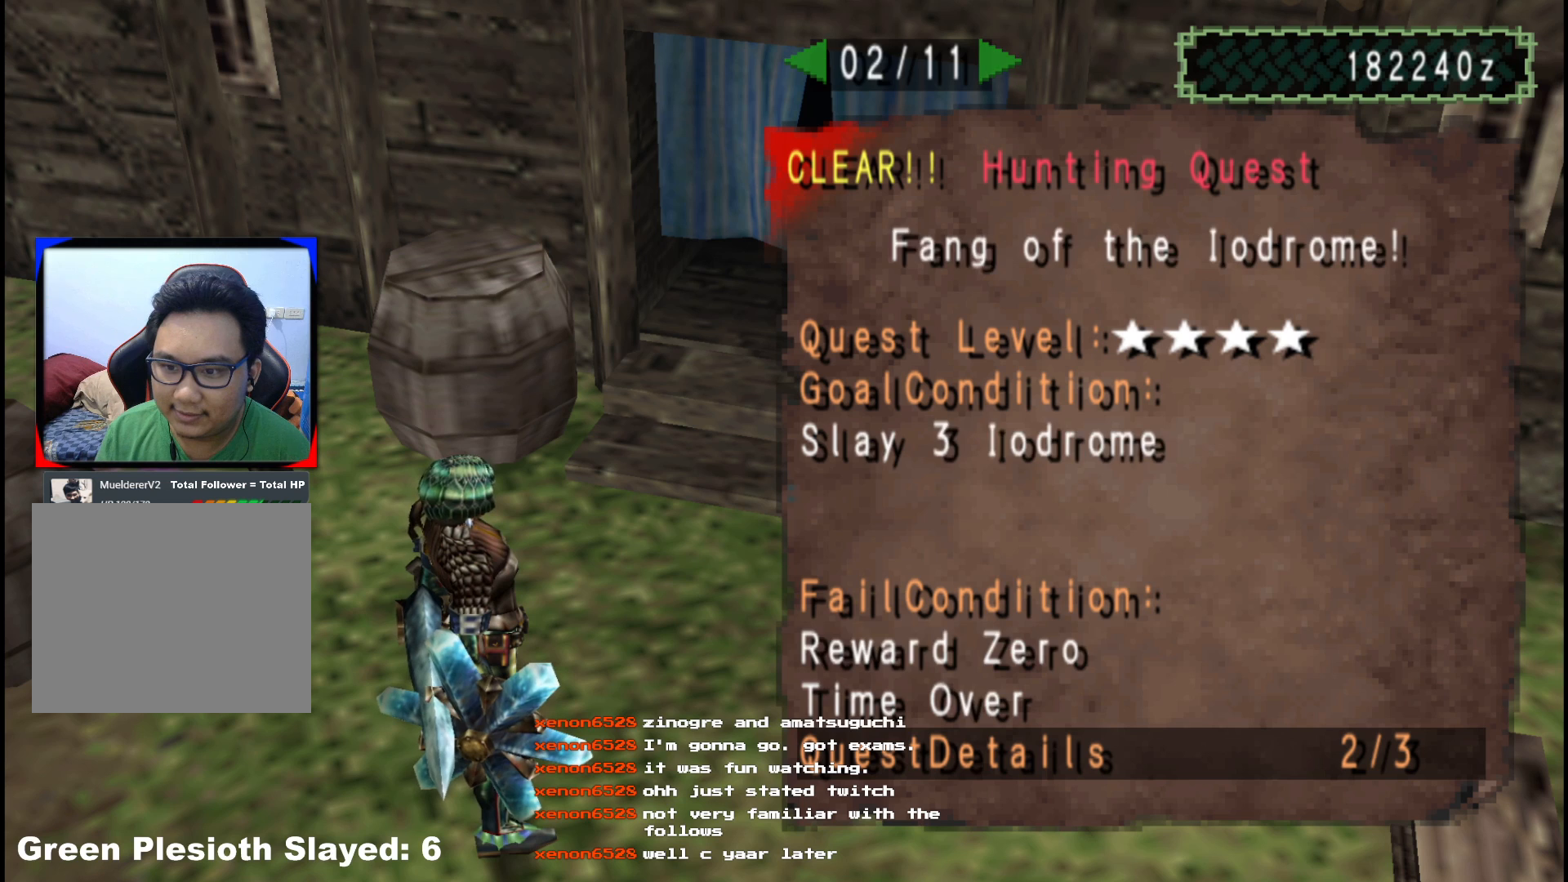
{"buttons": ["DPAD_LEFT"], "left_stick": "center", "right_stick": "center", "events": [[33, "DPAD_LEFT", "up"], [117, "DPAD_LEFT", "down"], [200, "DPAD_LEFT", "up"], [300, "DPAD_LEFT", "down"], [383, "DPAD_LEFT", "up"], [467, "DPAD_LEFT", "down"]]}
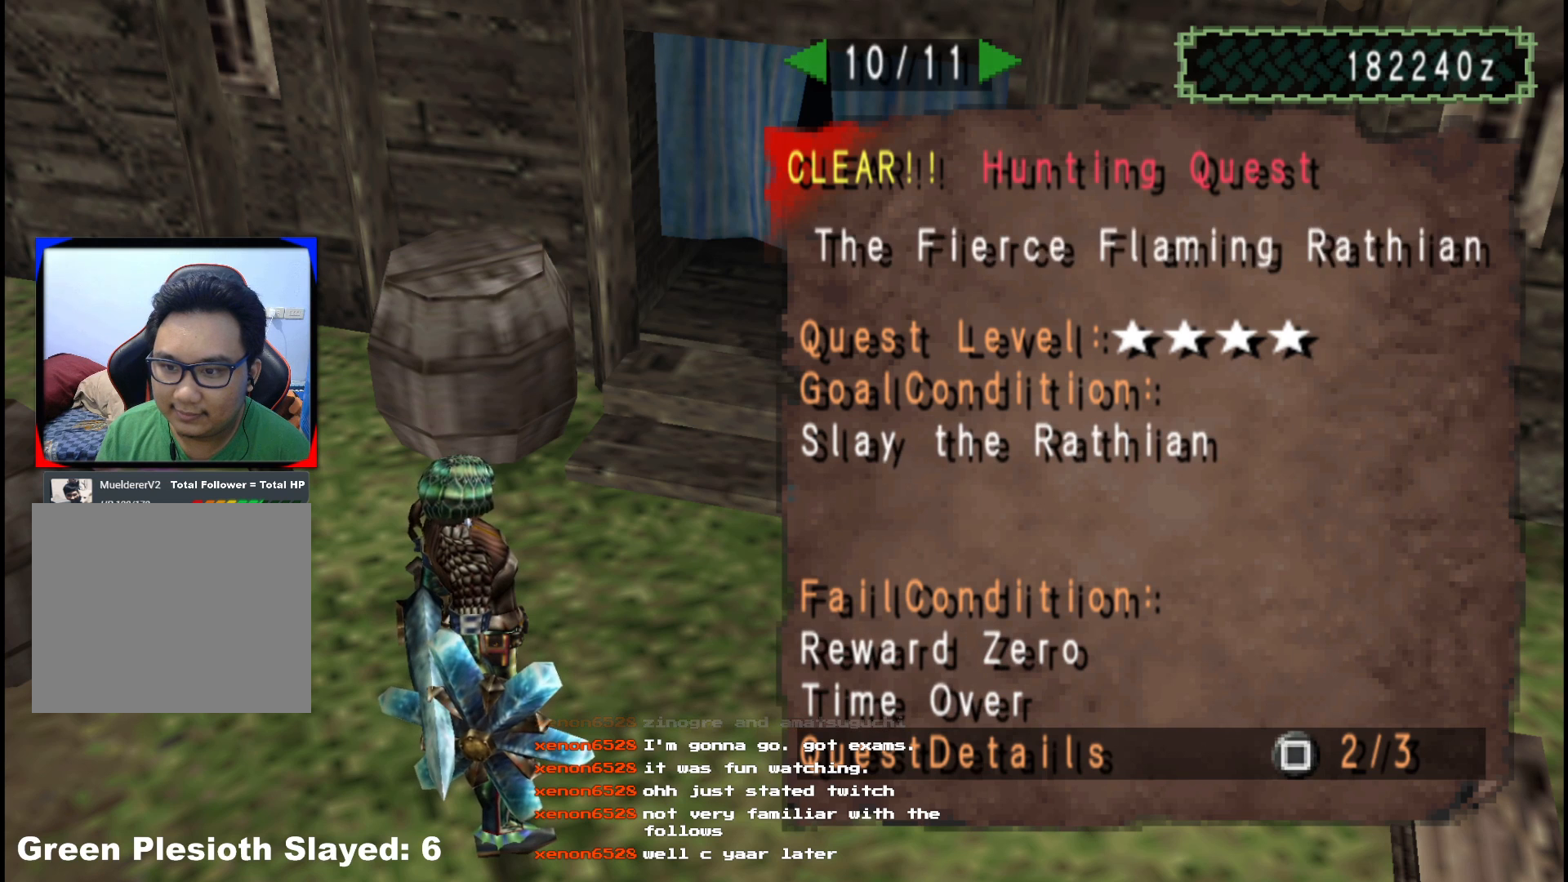
{"buttons": ["DPAD_LEFT"], "left_stick": "center", "right_stick": "center", "events": [[50, "DPAD_LEFT", "up"], [150, "DPAD_LEFT", "down"], [217, "DPAD_LEFT", "up"], [317, "DPAD_LEFT", "down"], [400, "DPAD_LEFT", "up"], [483, "DPAD_LEFT", "down"]]}
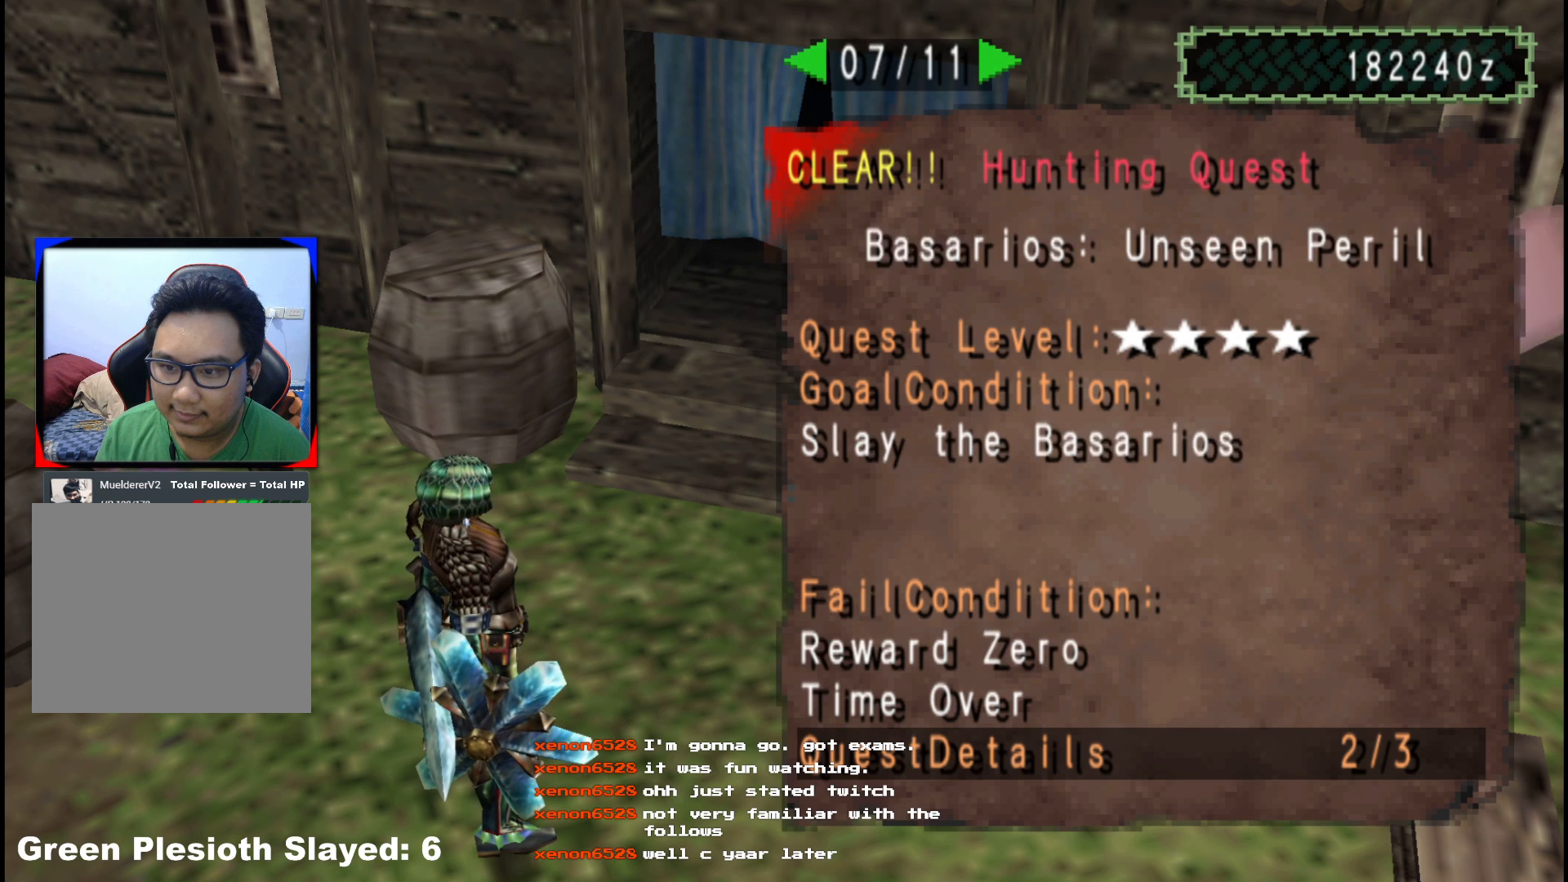
{"buttons": [], "left_stick": "center", "right_stick": "center", "events": [[67, "DPAD_LEFT", "up"], [200, "DPAD_LEFT", "down"], [300, "DPAD_LEFT", "up"]]}
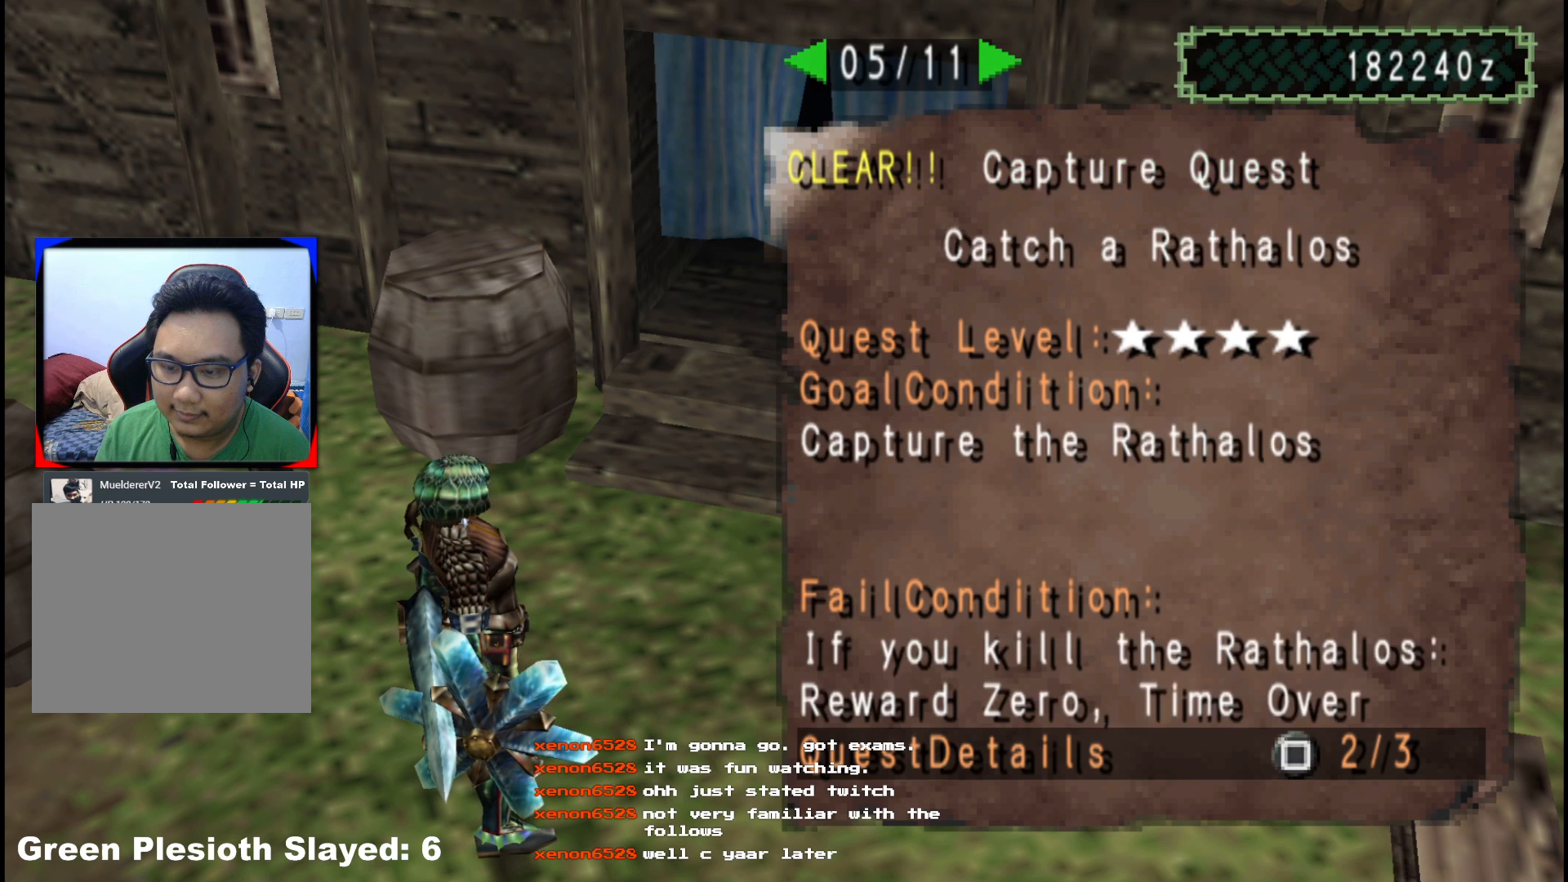
{"buttons": [], "left_stick": "center", "right_stick": "center", "events": [[33, "DPAD_RIGHT", "down"], [117, "DPAD_RIGHT", "up"], [183, "DPAD_RIGHT", "down"], [267, "DPAD_RIGHT", "up"]]}
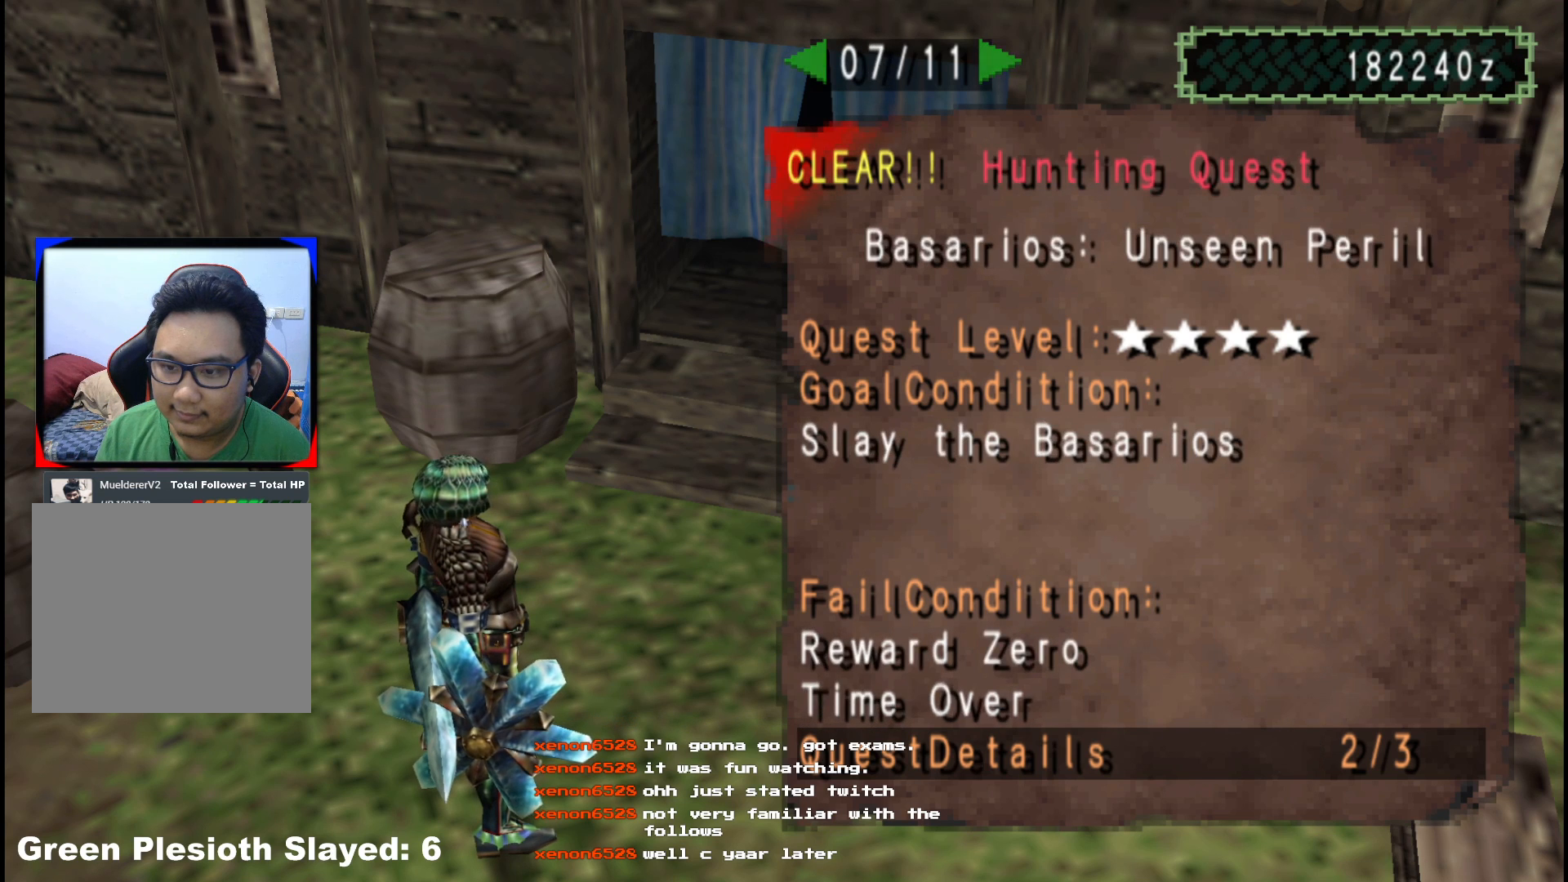
{"buttons": [], "left_stick": "center", "right_stick": "center", "events": [[67, "DPAD_RIGHT", "down"], [167, "DPAD_RIGHT", "up"], [350, "DPAD_LEFT", "down"], [433, "DPAD_LEFT", "up"]]}
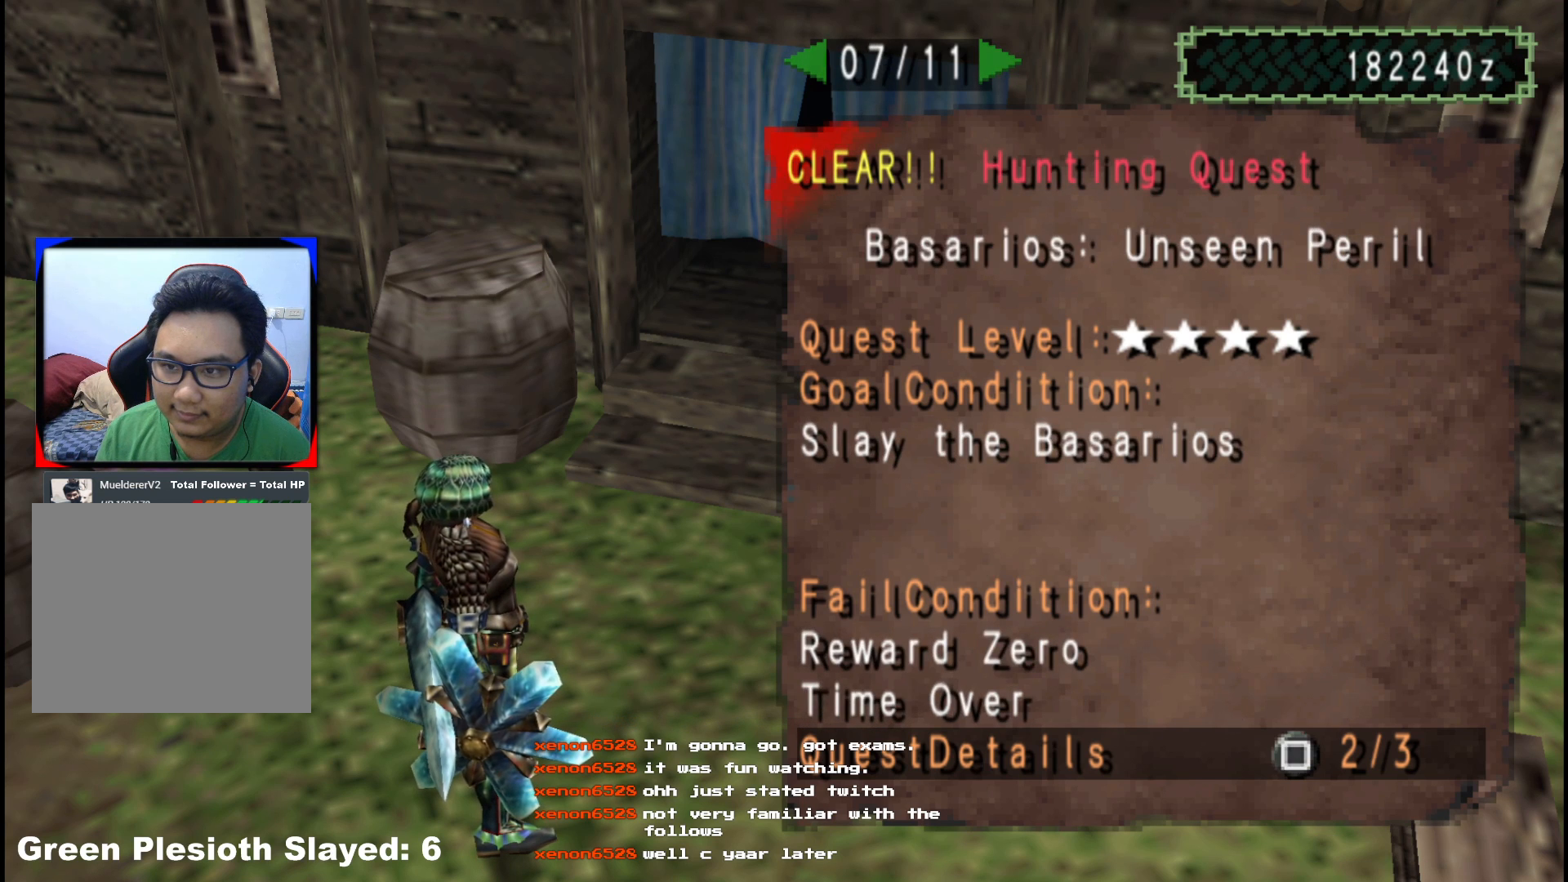
{"buttons": [], "left_stick": "center", "right_stick": "center", "events": []}
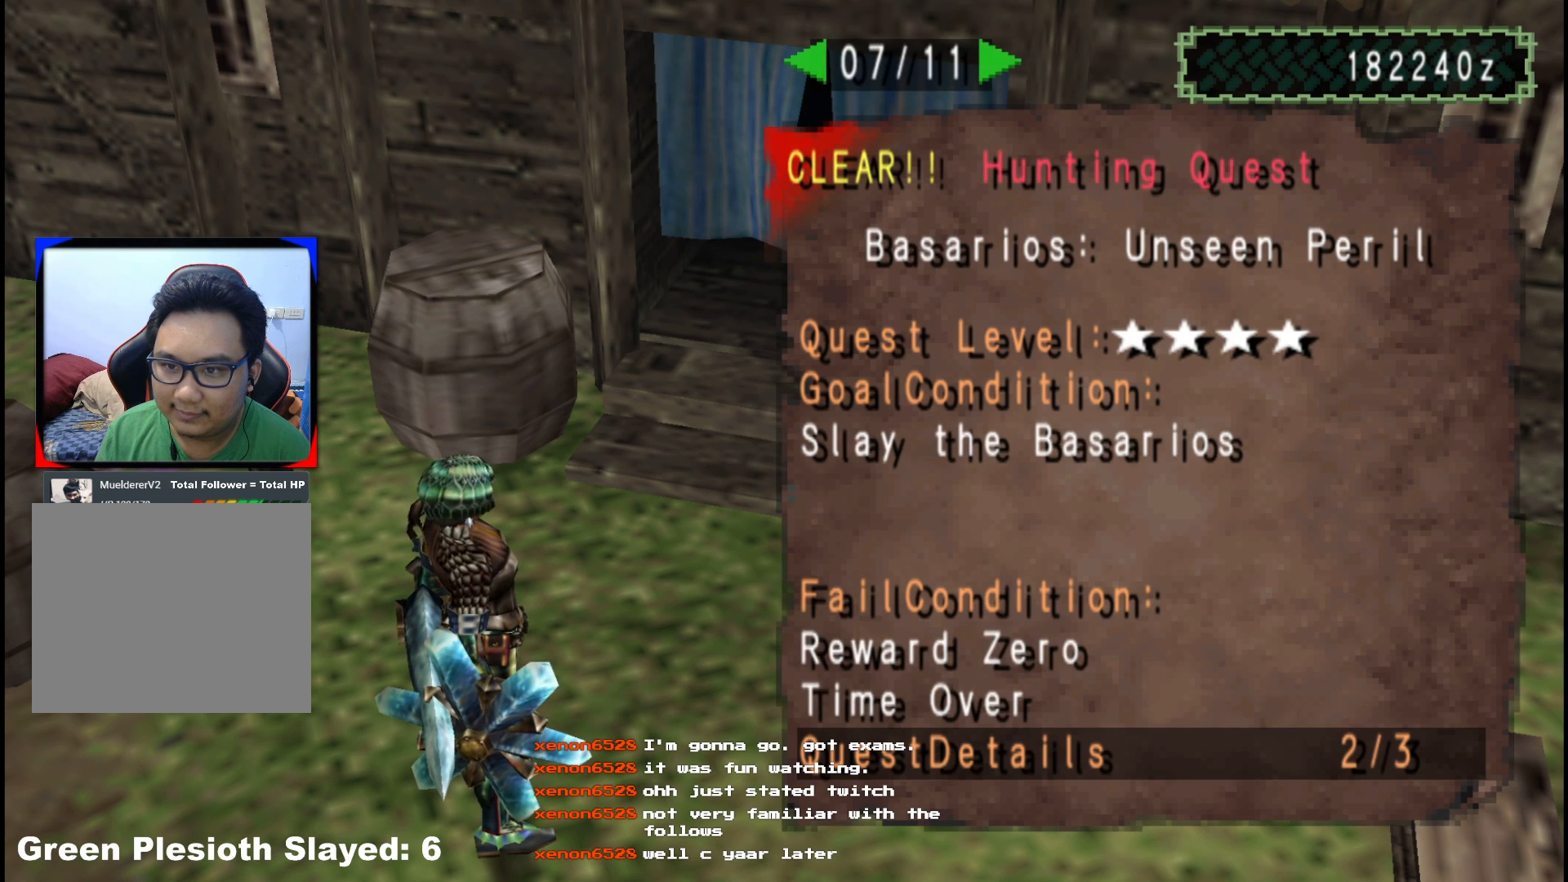
{"buttons": [], "left_stick": "center", "right_stick": "center", "events": []}
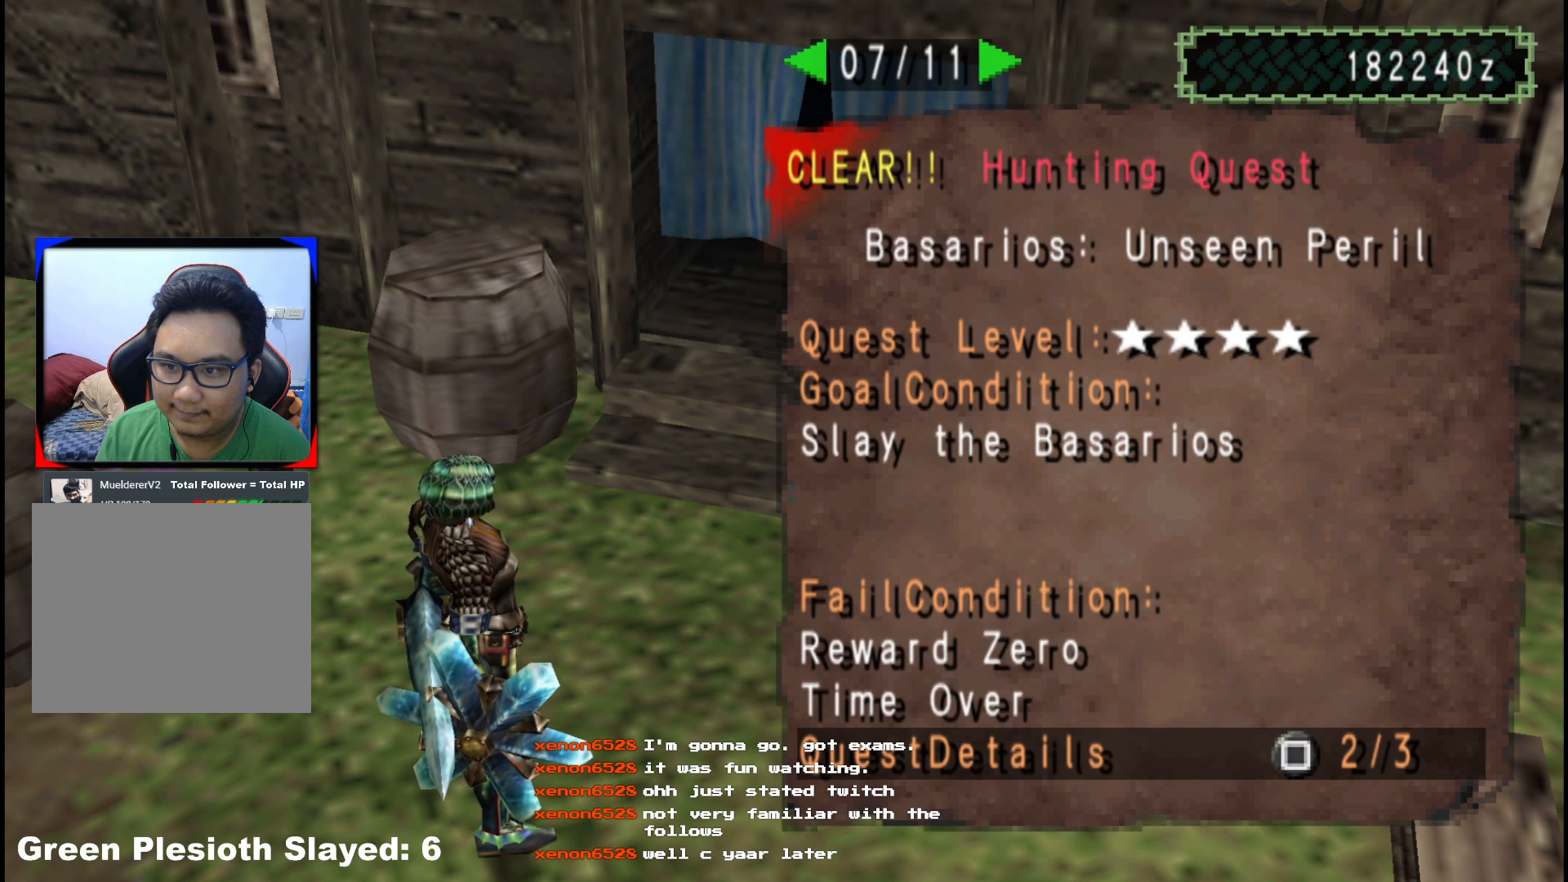
{"buttons": [], "left_stick": "center", "right_stick": "center", "events": [[50, "DPAD_LEFT", "down"], [167, "DPAD_LEFT", "up"], [400, "DPAD_RIGHT", "down"], [500, "DPAD_RIGHT", "up"]]}
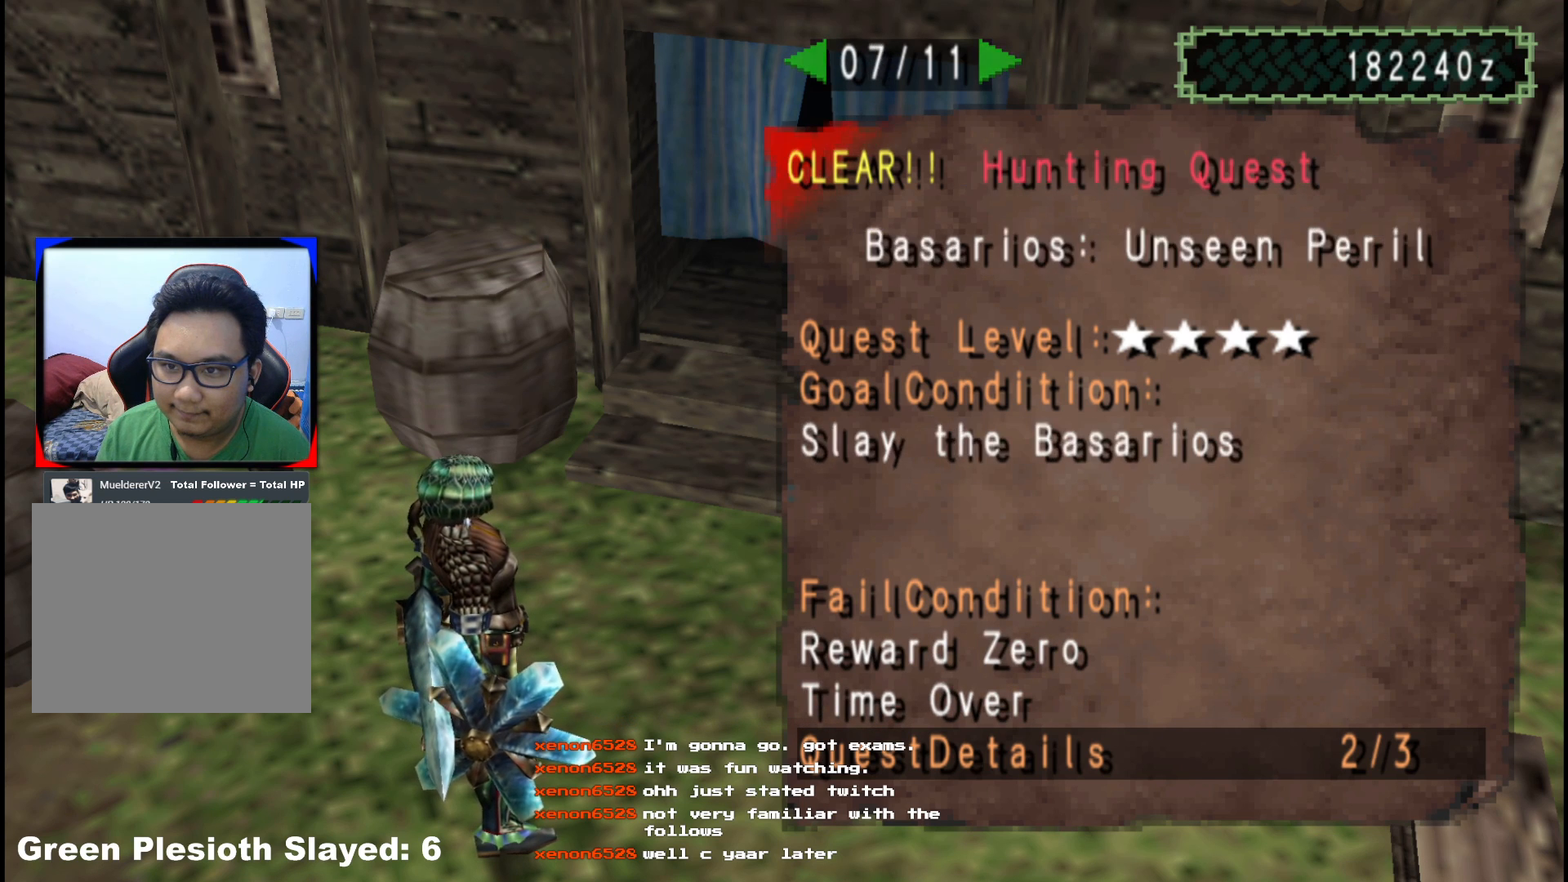
{"buttons": ["A"], "left_stick": "center", "right_stick": "center", "events": [[500, "A", "down"]]}
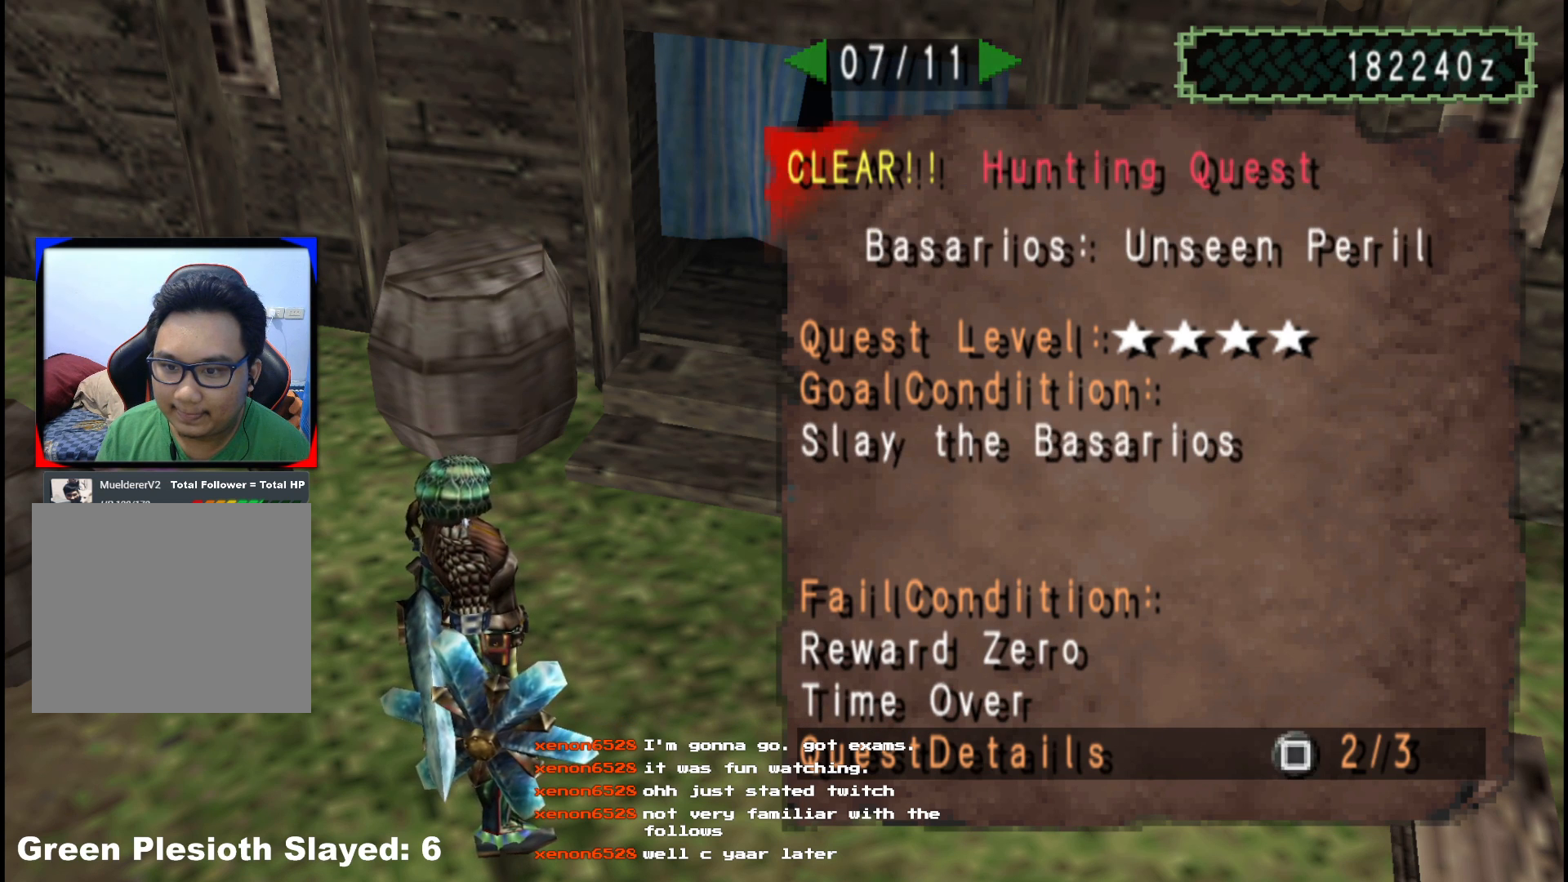
{"buttons": [], "left_stick": "center", "right_stick": "center", "events": [[117, "A", "up"], [250, "A", "down"], [350, "A", "up"]]}
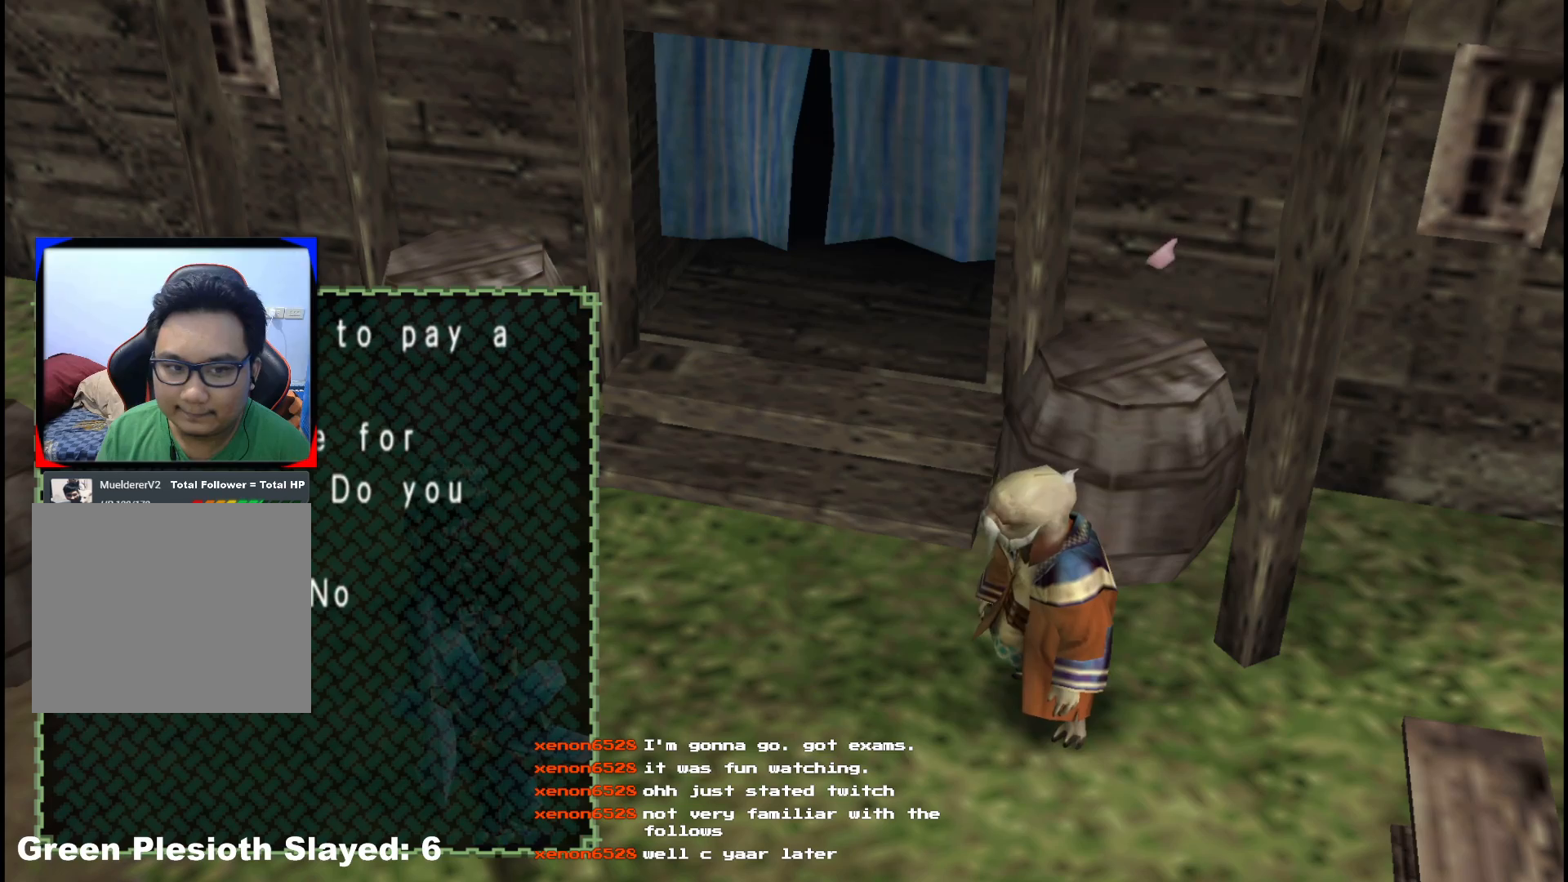
{"buttons": [], "left_stick": "left", "right_stick": "center", "events": [[233, "A", "down"], [317, "A", "up"], [317, "left_stick", "left"], [383, "A", "down"], [450, "A", "up"]]}
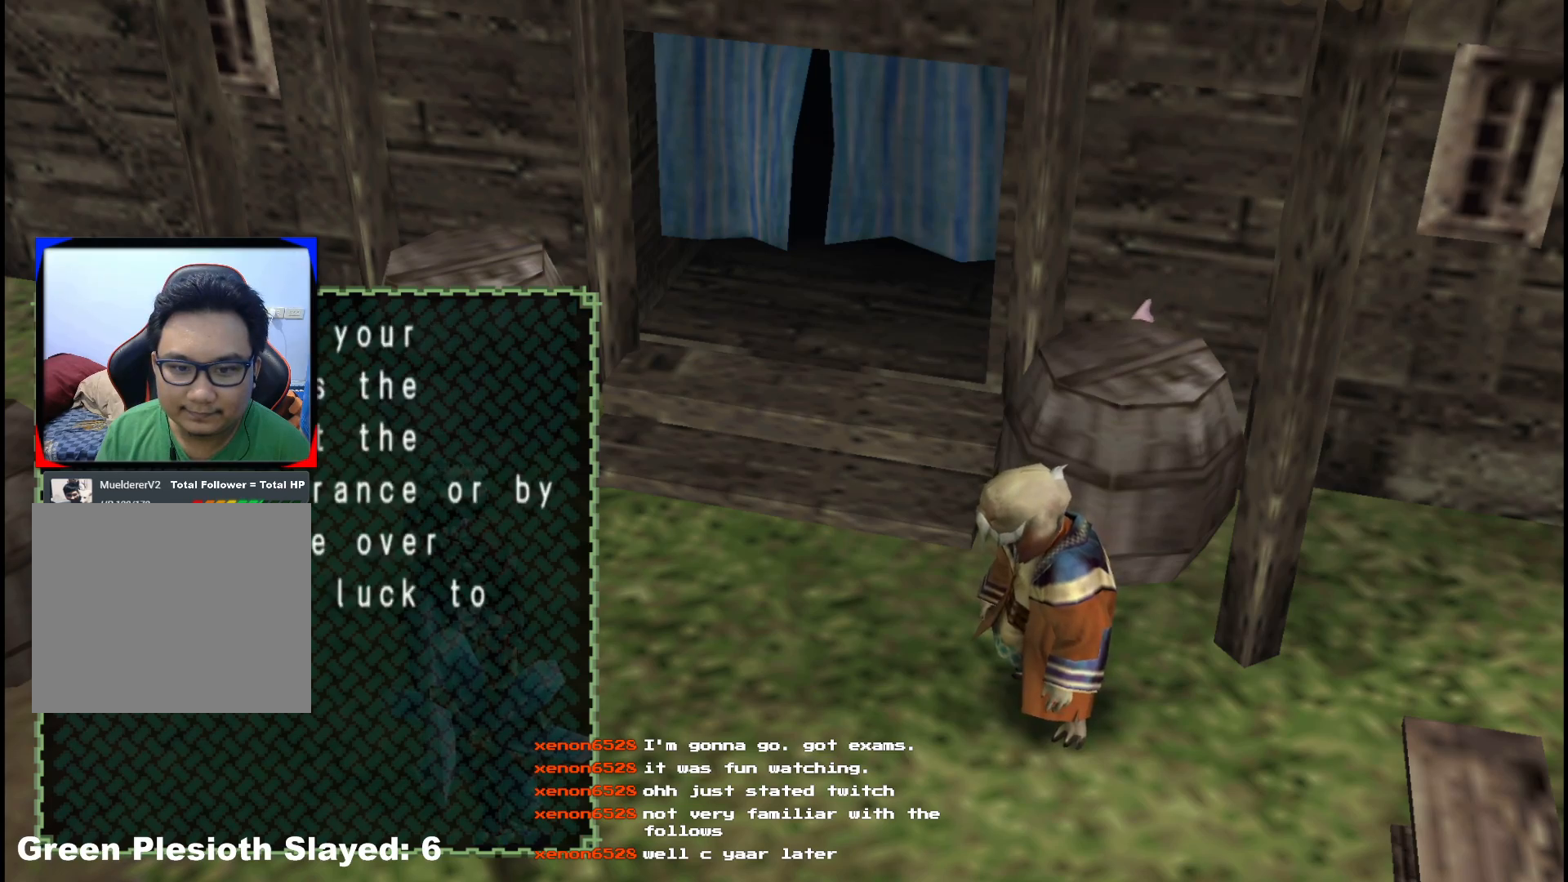
{"buttons": [], "left_stick": "left", "right_stick": "center", "events": [[33, "A", "down"], [100, "A", "up"]]}
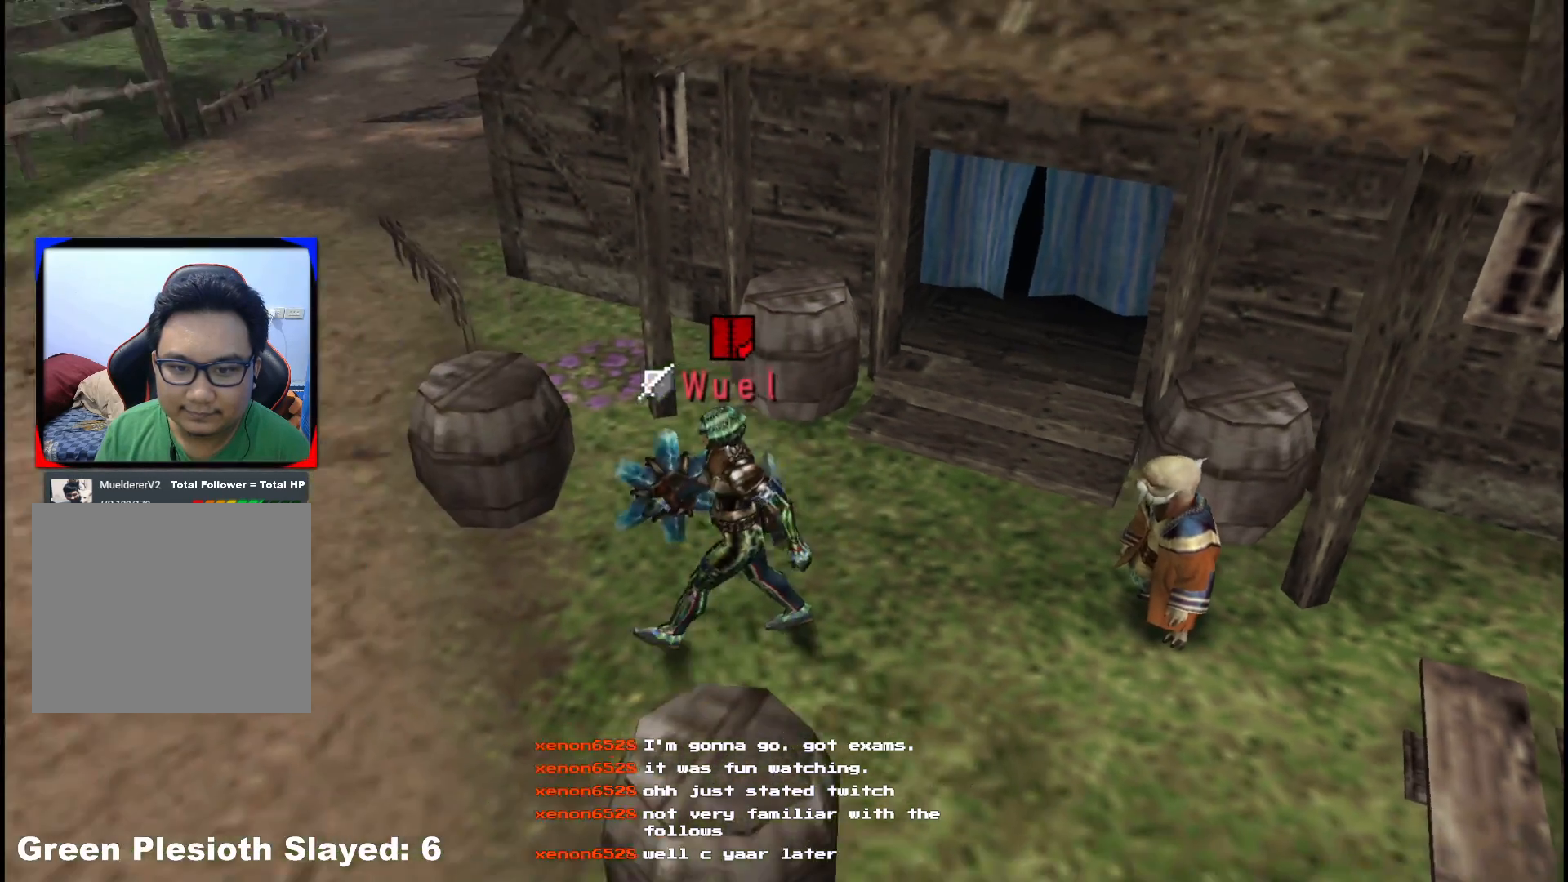
{"buttons": [], "left_stick": "up-left", "right_stick": "center", "events": [[167, "R1", "down"], [167, "left_stick", "up-left"], [283, "R1", "up"]]}
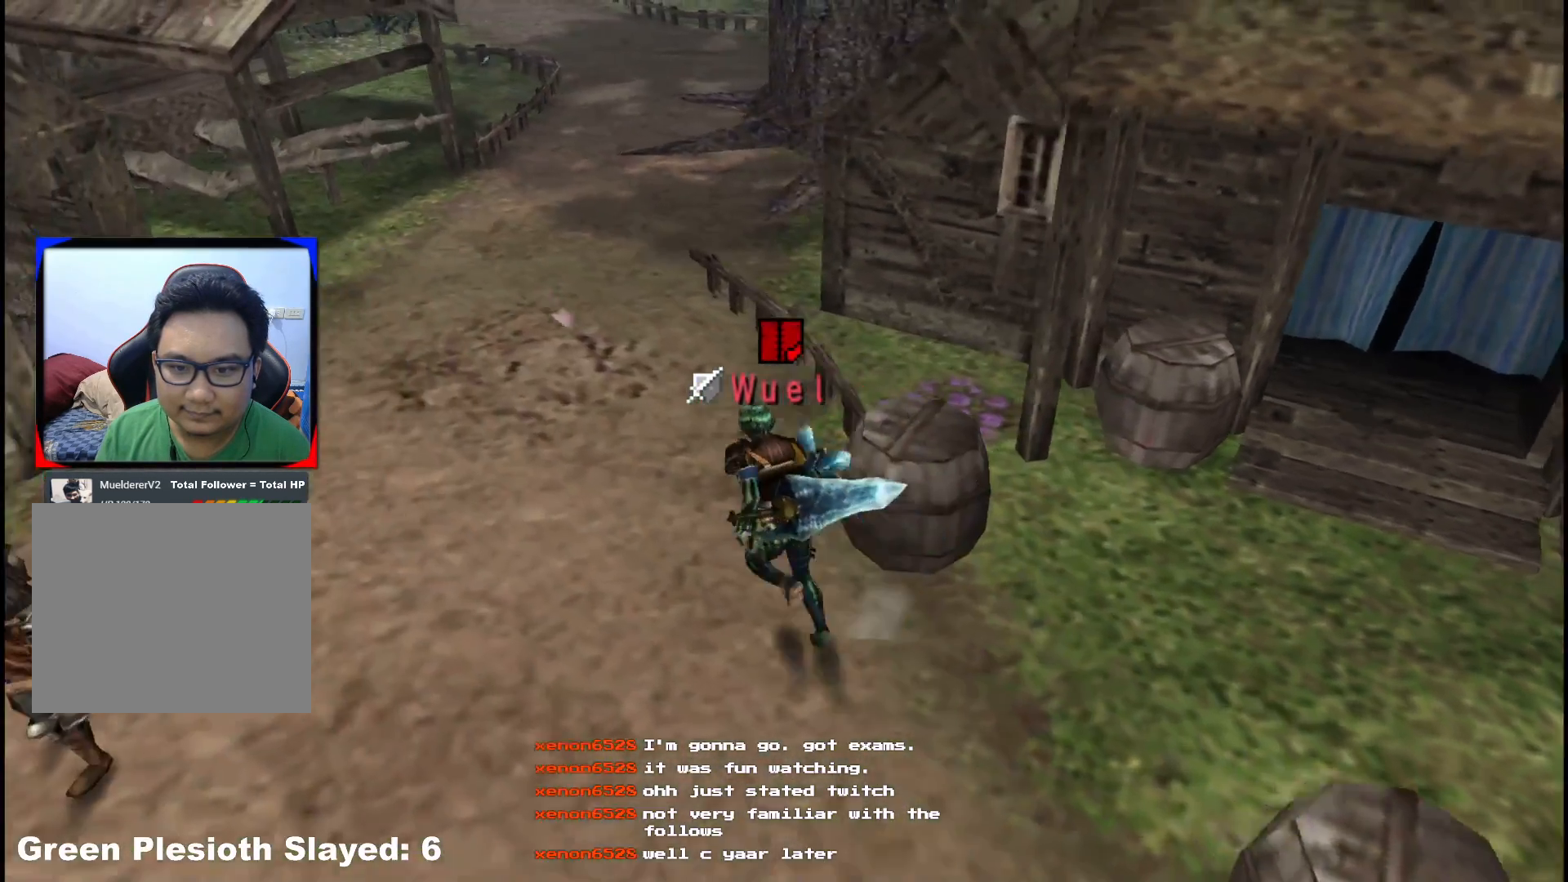
{"buttons": ["R1"], "left_stick": "up-left", "right_stick": "center", "events": [[50, "R1", "down"]]}
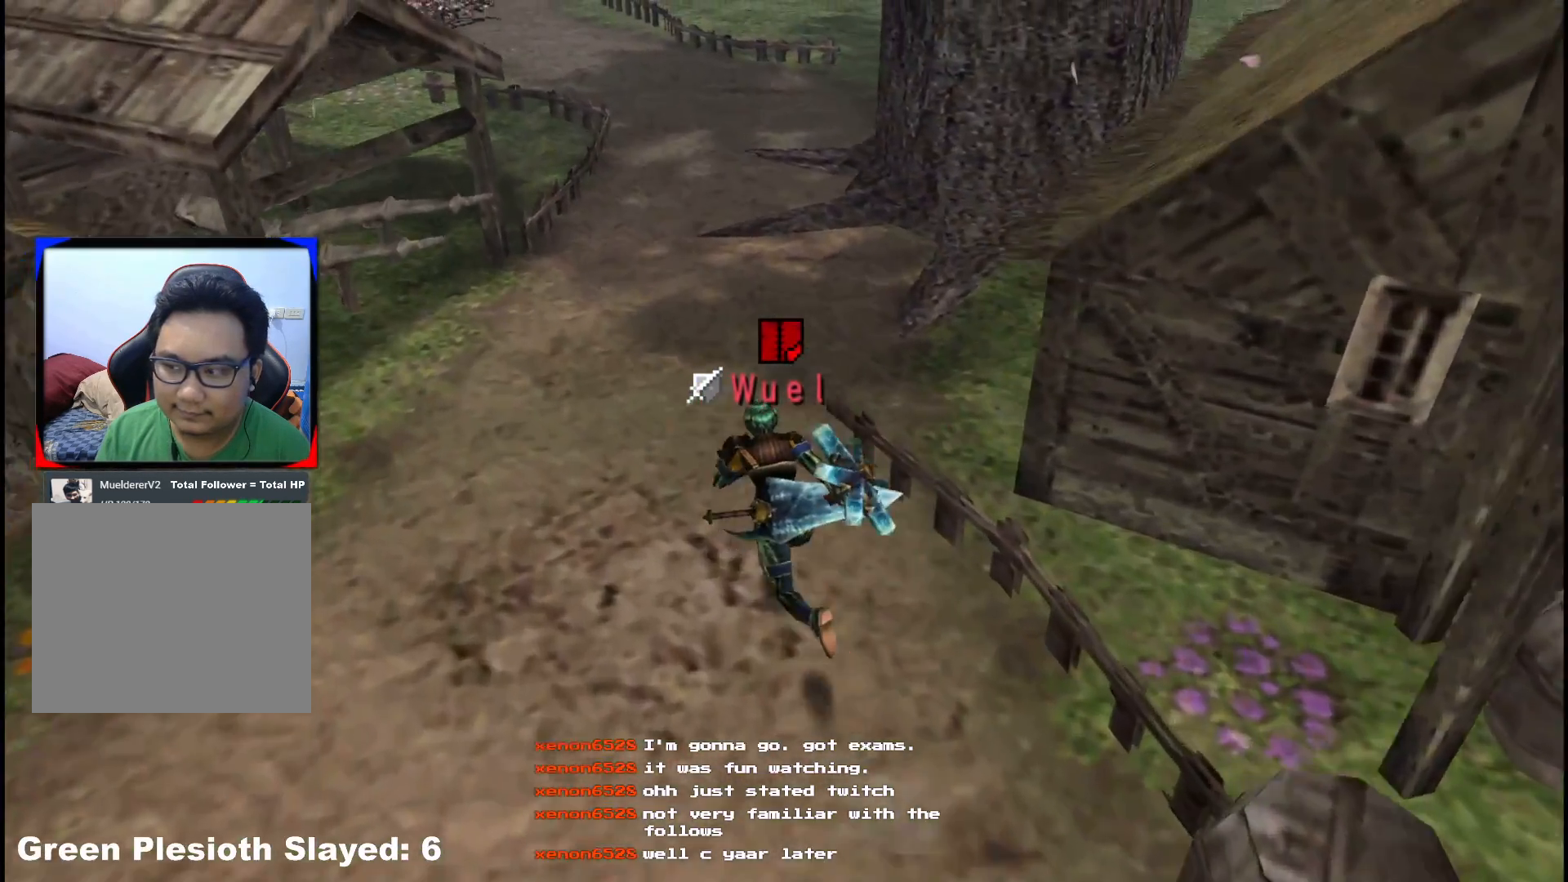
{"buttons": ["R1"], "left_stick": "up", "right_stick": "center", "events": [[167, "left_stick", "up"]]}
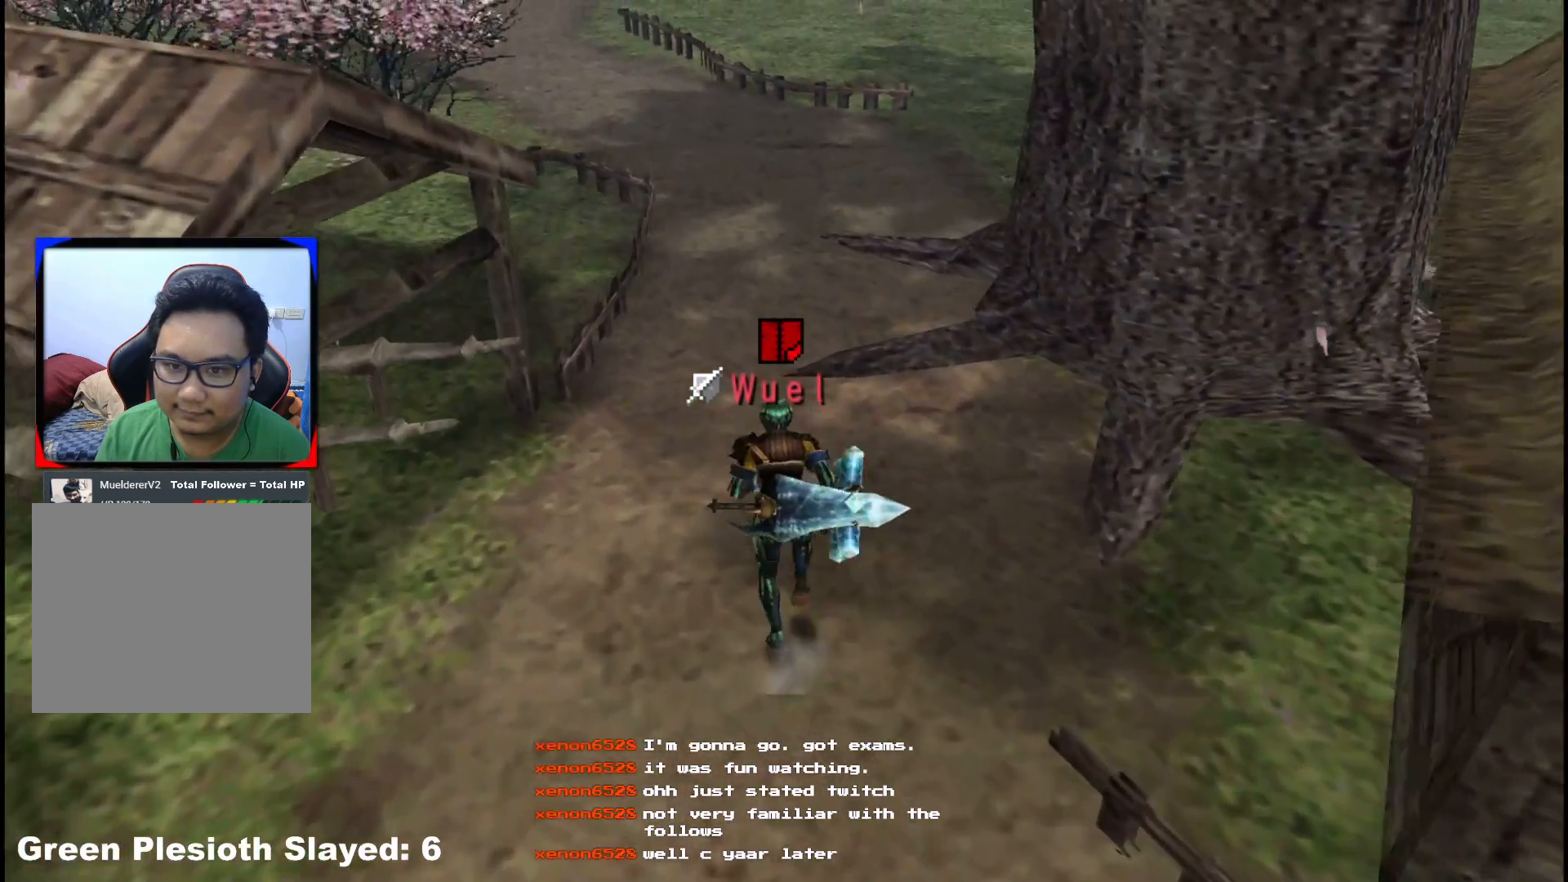
{"buttons": [], "left_stick": "up", "right_stick": "center", "events": [[200, "X", "down"], [300, "X", "up"], [383, "R1", "up"]]}
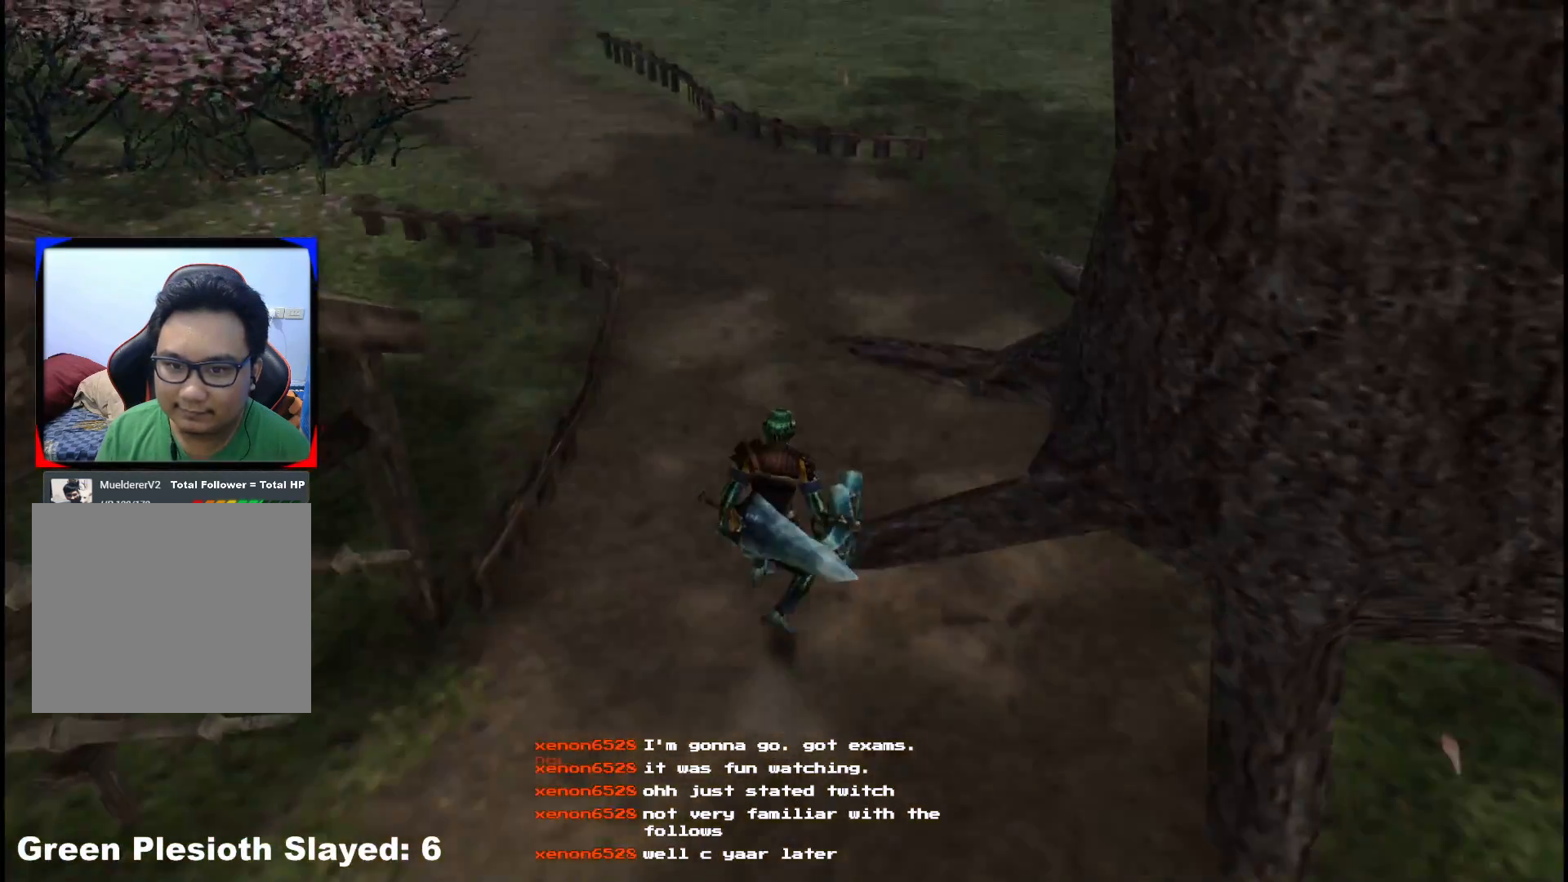
{"buttons": [], "left_stick": "up-right", "right_stick": "center", "events": [[83, "left_stick", "up-right"]]}
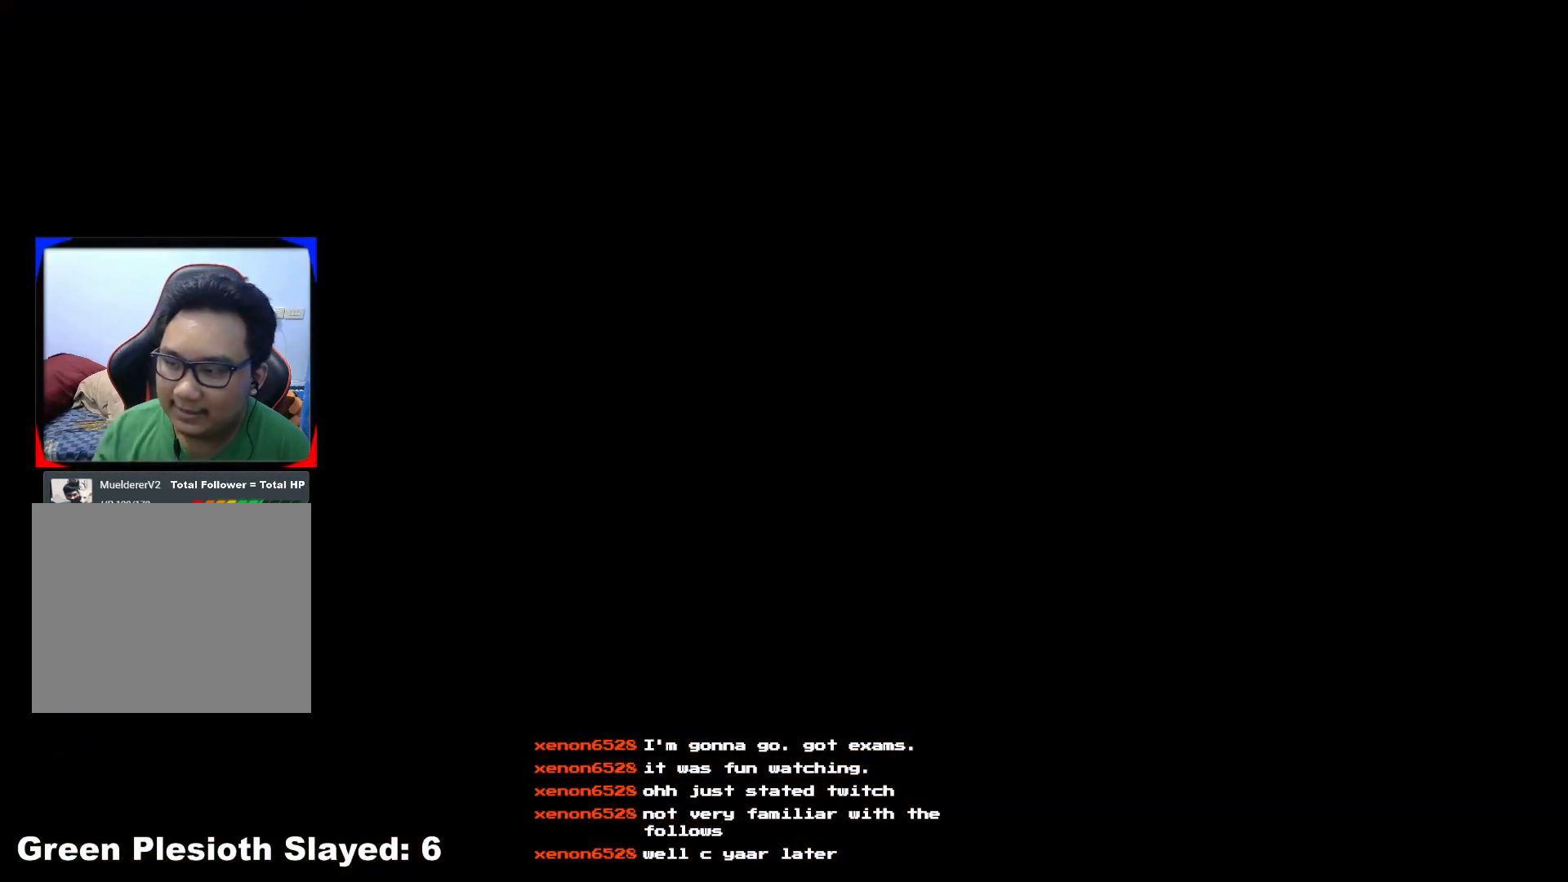
{"buttons": [], "left_stick": "up-right", "right_stick": "center", "events": []}
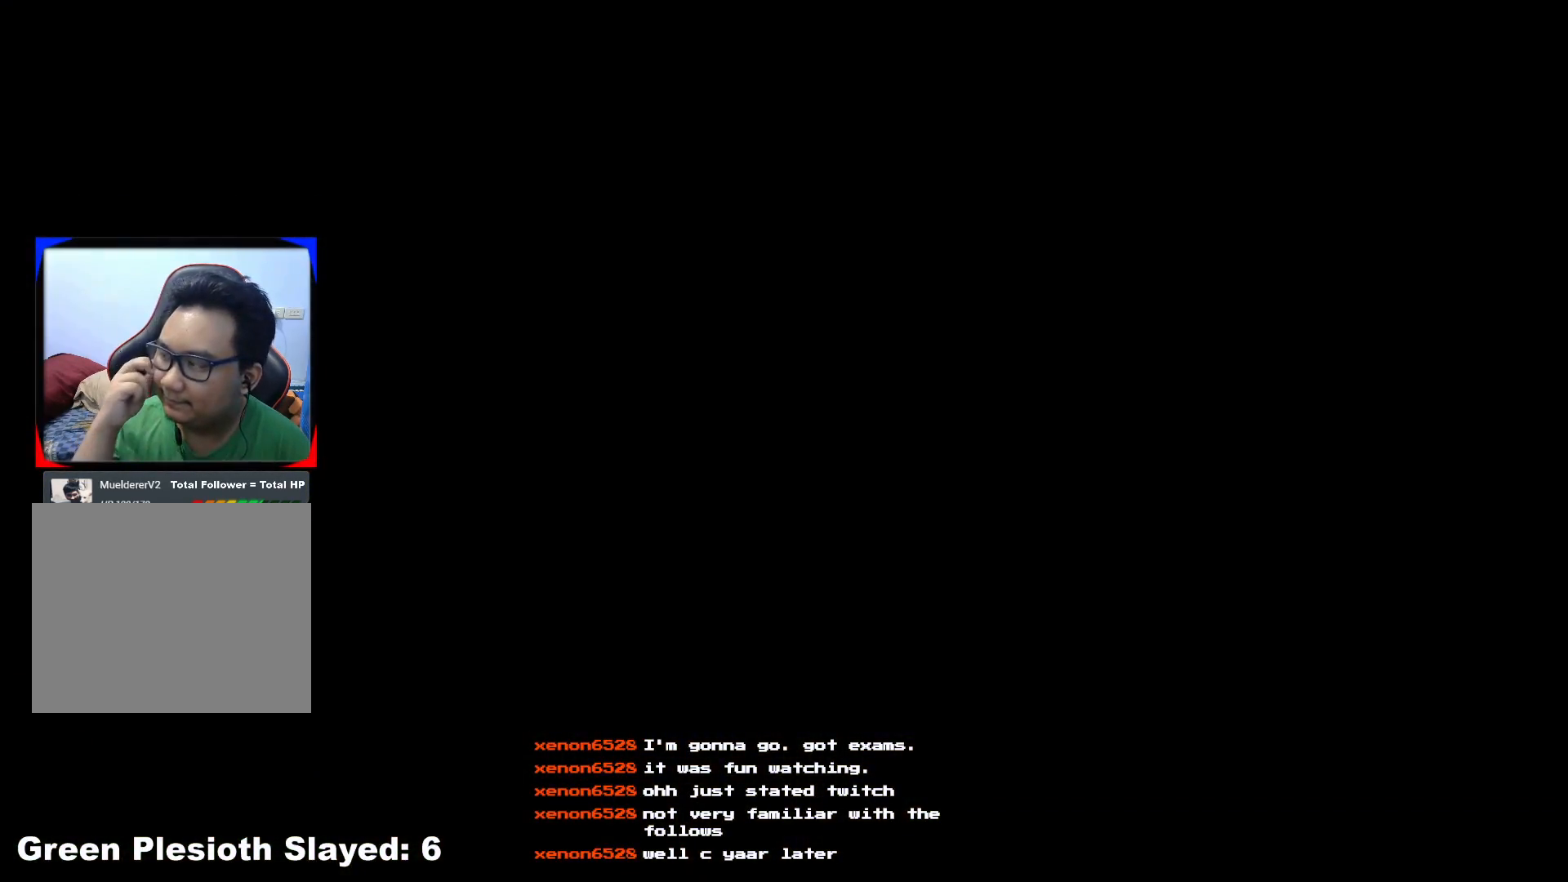
{"buttons": [], "left_stick": "up-right", "right_stick": "center", "events": []}
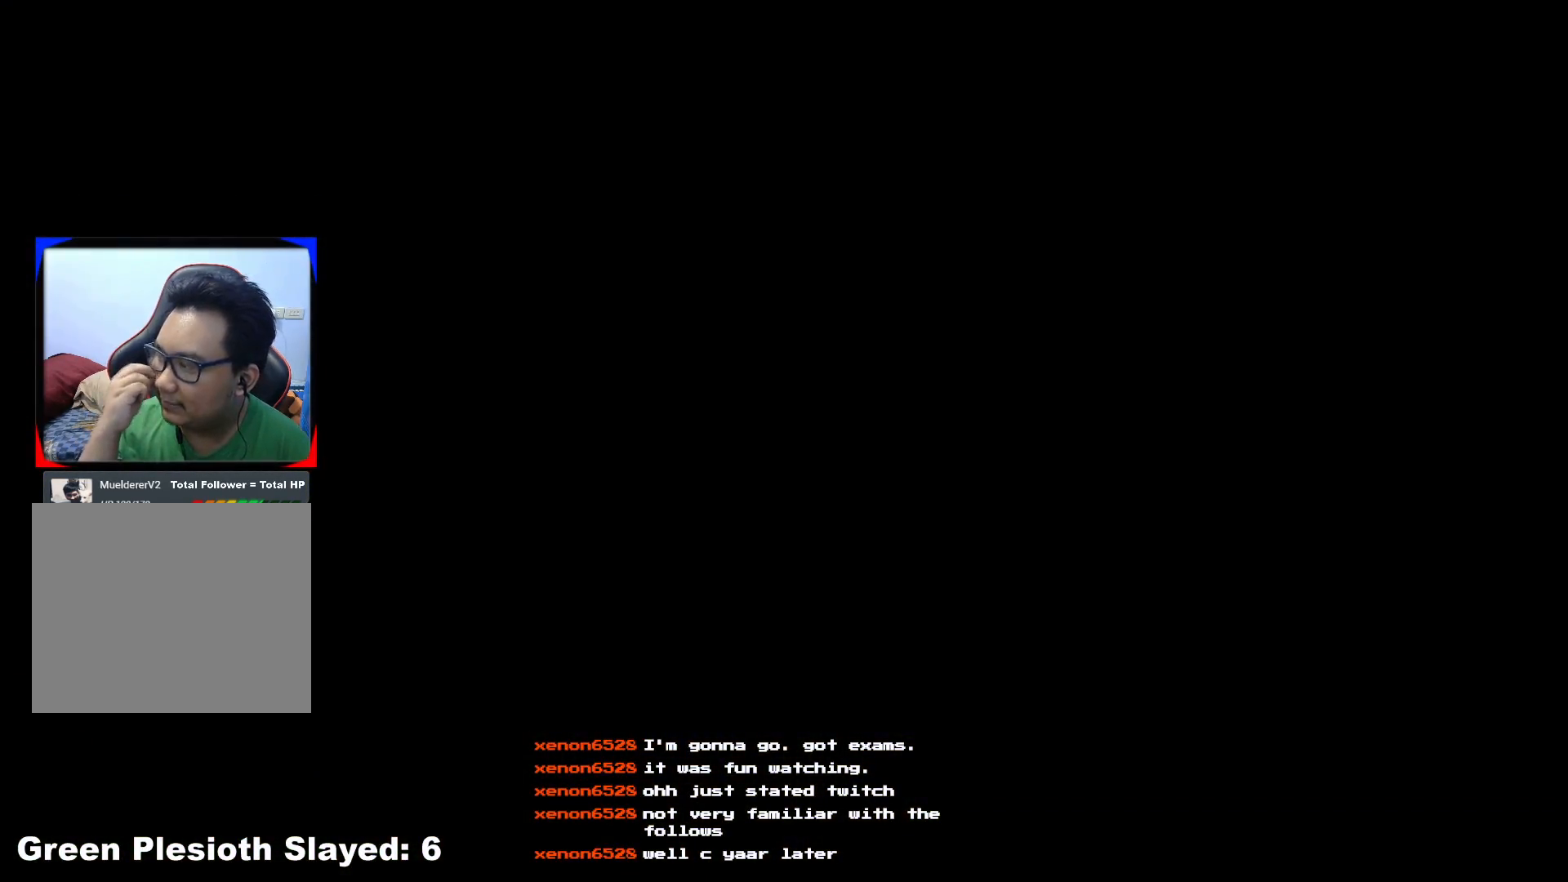
{"buttons": [], "left_stick": "up-right", "right_stick": "center", "events": []}
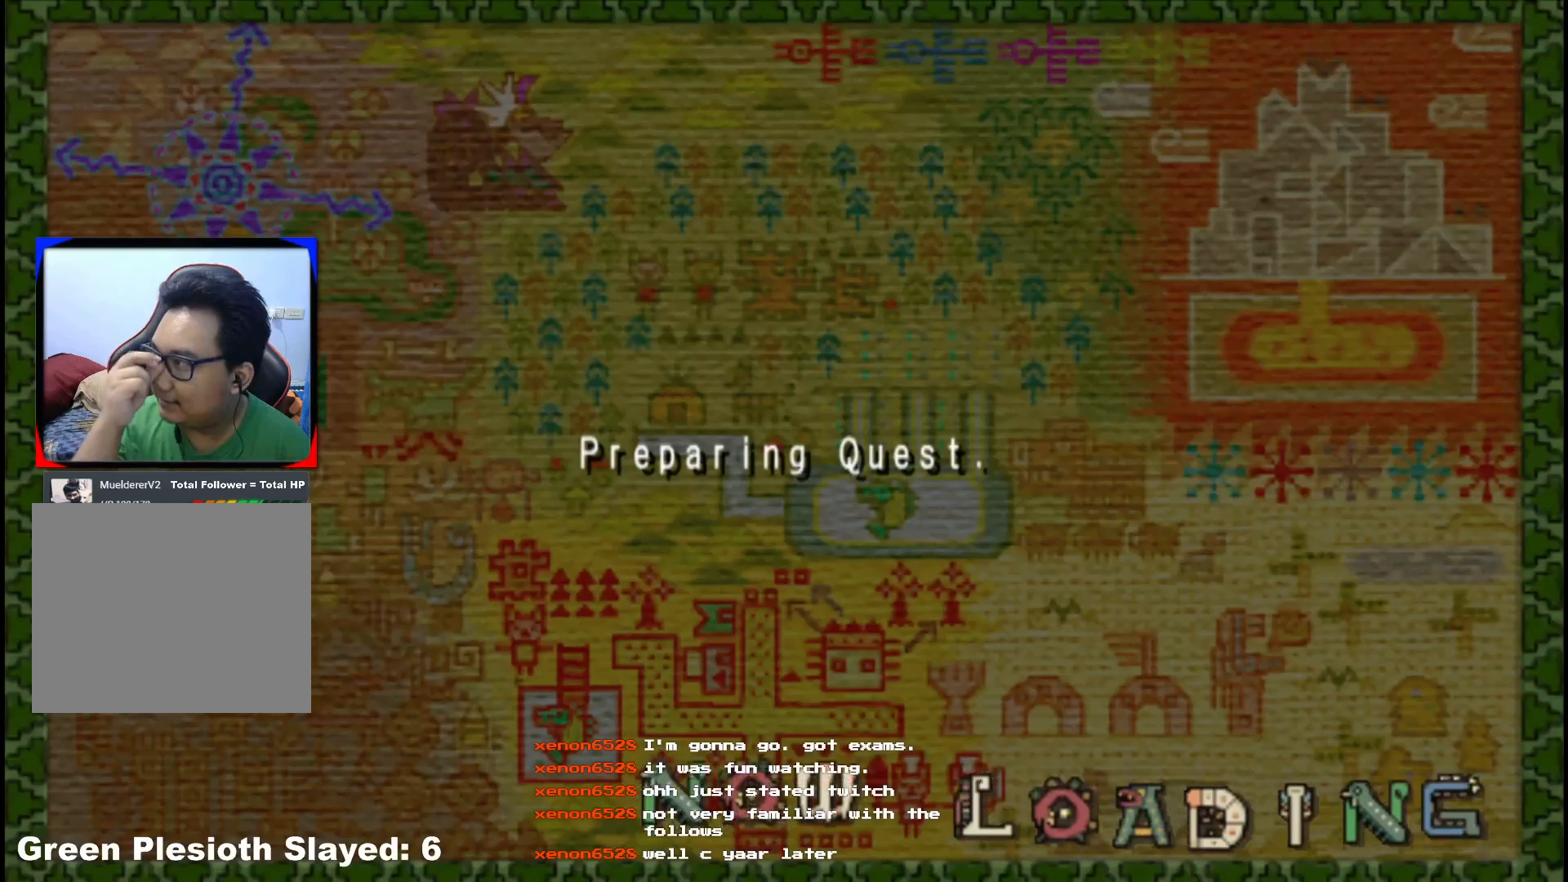
{"buttons": [], "left_stick": "up-right", "right_stick": "center", "events": []}
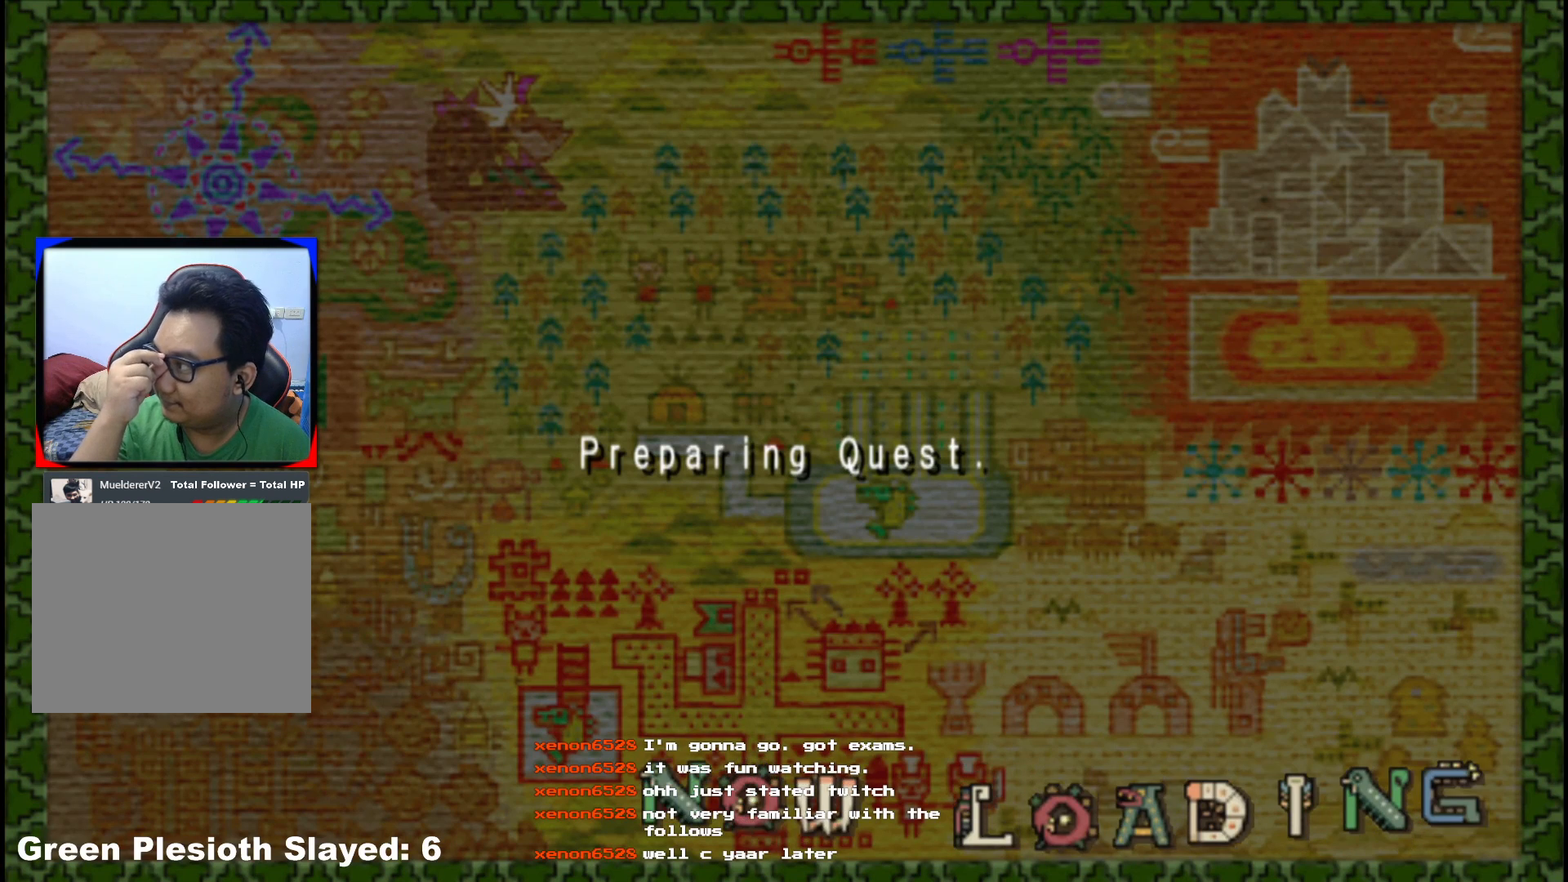
{"buttons": [], "left_stick": "up-right", "right_stick": "center", "events": []}